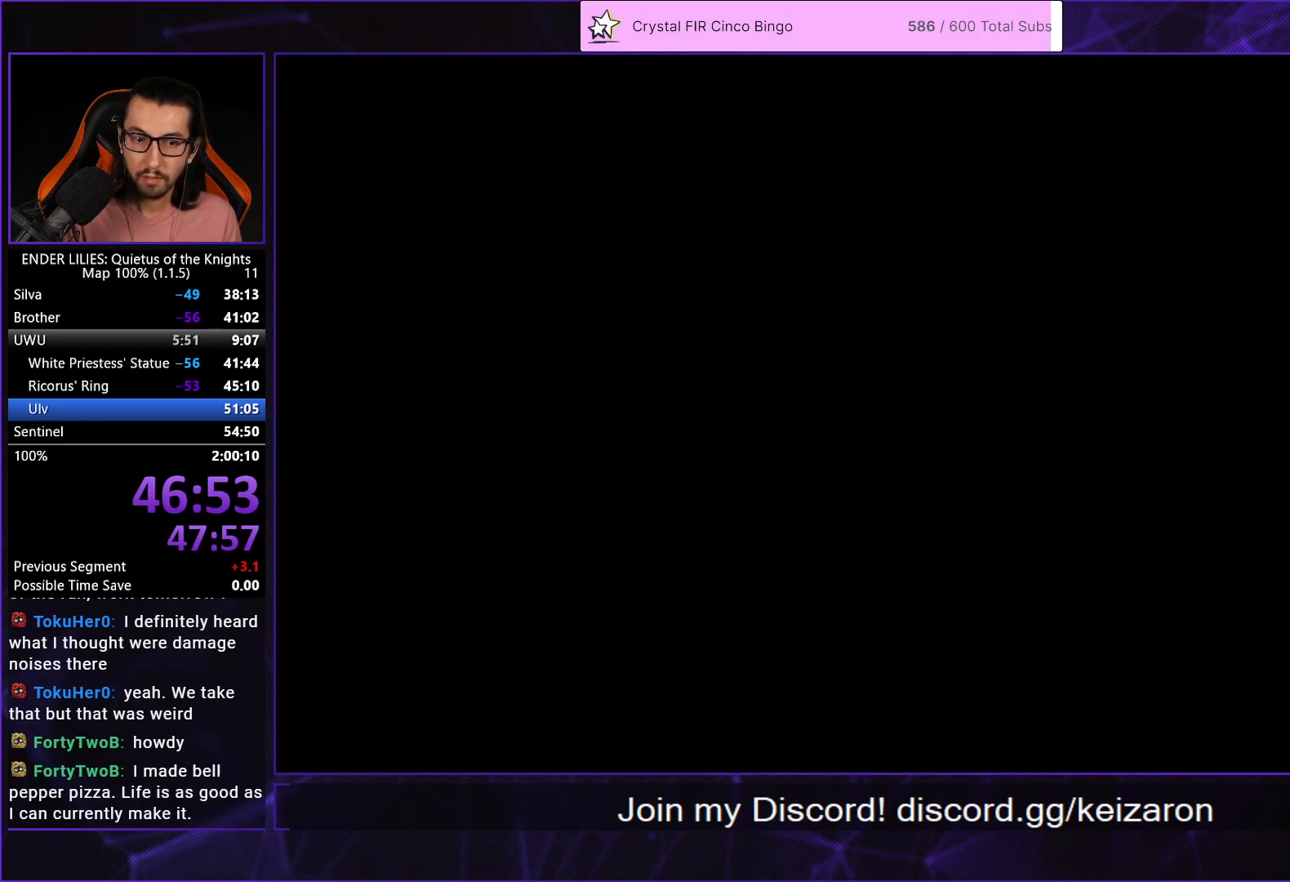
Gameplay with a controller (Xbox layout); each line is a JSON object with the inputs held at the frame after it. "events" lists button and stick changes between this image and that frame as [ms after this image, input, new state], when the widget could be followed in between. Not read: L3 R3.
{"buttons": ["A", "R1", "DPAD_LEFT"], "left_stick": "center", "right_stick": "center", "events": [[83, "R1", "down"], [183, "R1", "up"], [267, "R1", "down"], [417, "R1", "up"], [450, "A", "down"], [500, "R1", "down"]]}
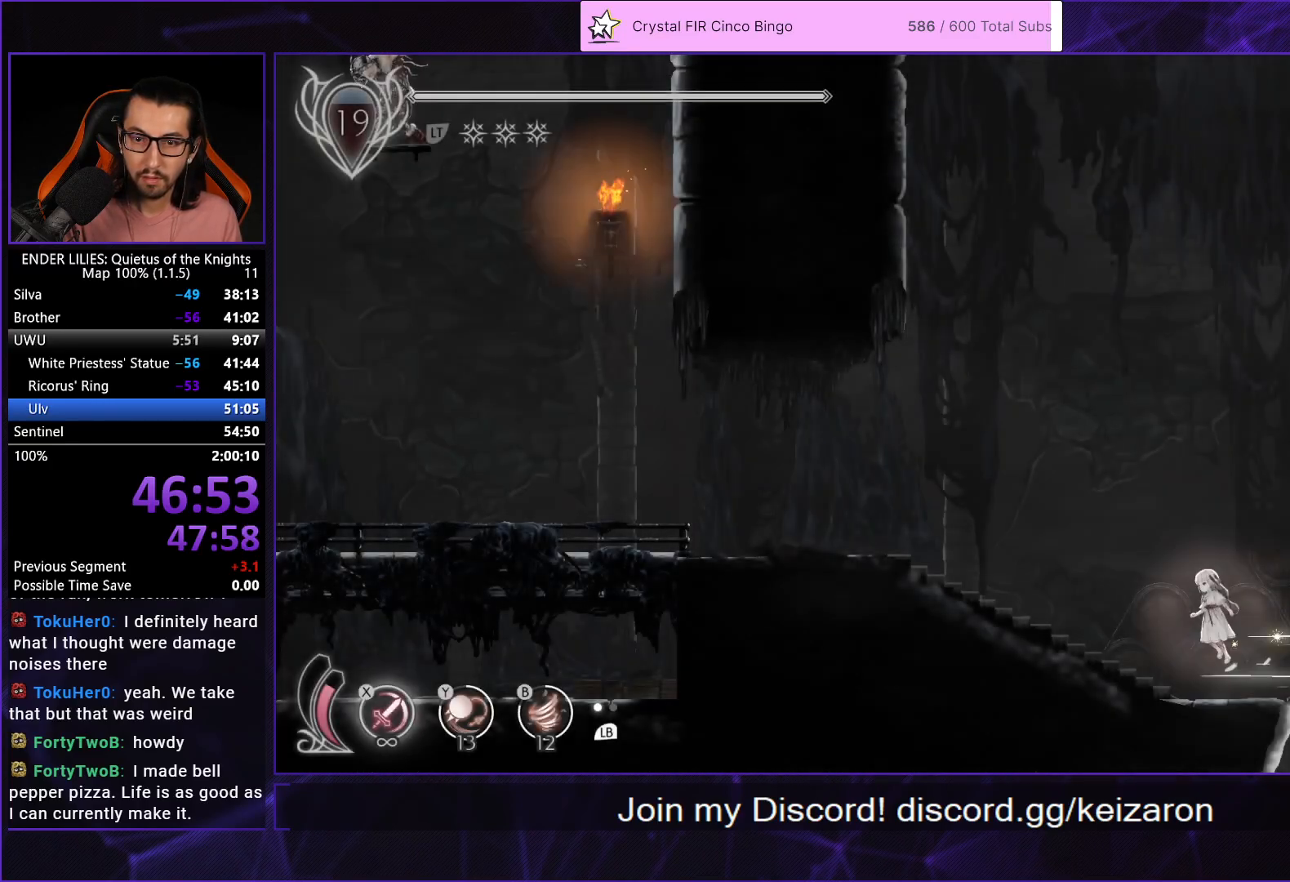
{"buttons": ["DPAD_LEFT"], "left_stick": "center", "right_stick": "center", "events": [[33, "A", "up"], [200, "A", "down"], [200, "R1", "up"], [267, "R1", "down"], [300, "A", "up"], [450, "R1", "up"]]}
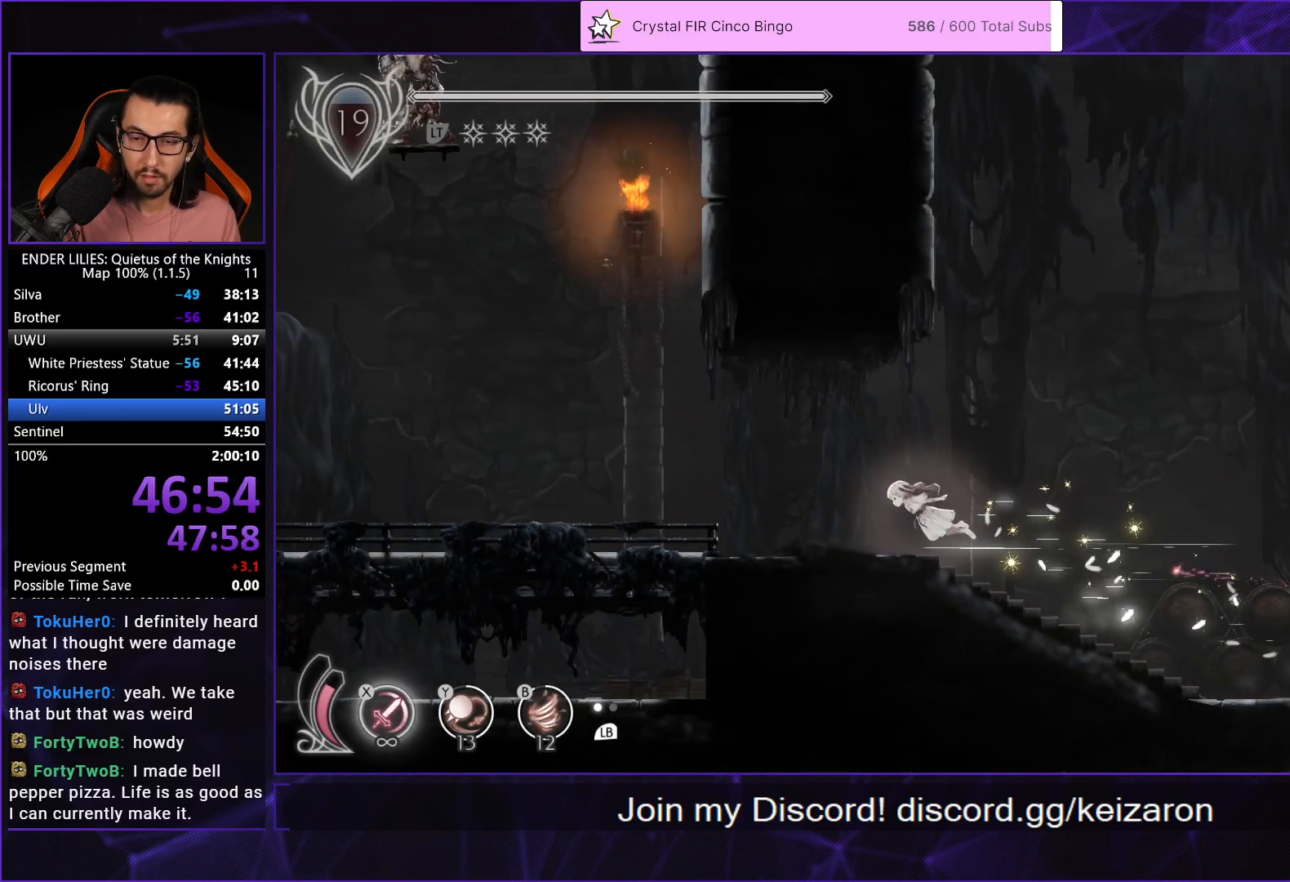
{"buttons": ["R1", "DPAD_LEFT"], "left_stick": "center", "right_stick": "center", "events": [[17, "R1", "down"], [117, "R1", "up"], [183, "R1", "down"], [283, "R1", "up"], [333, "R1", "down"], [417, "R1", "up"], [500, "R1", "down"]]}
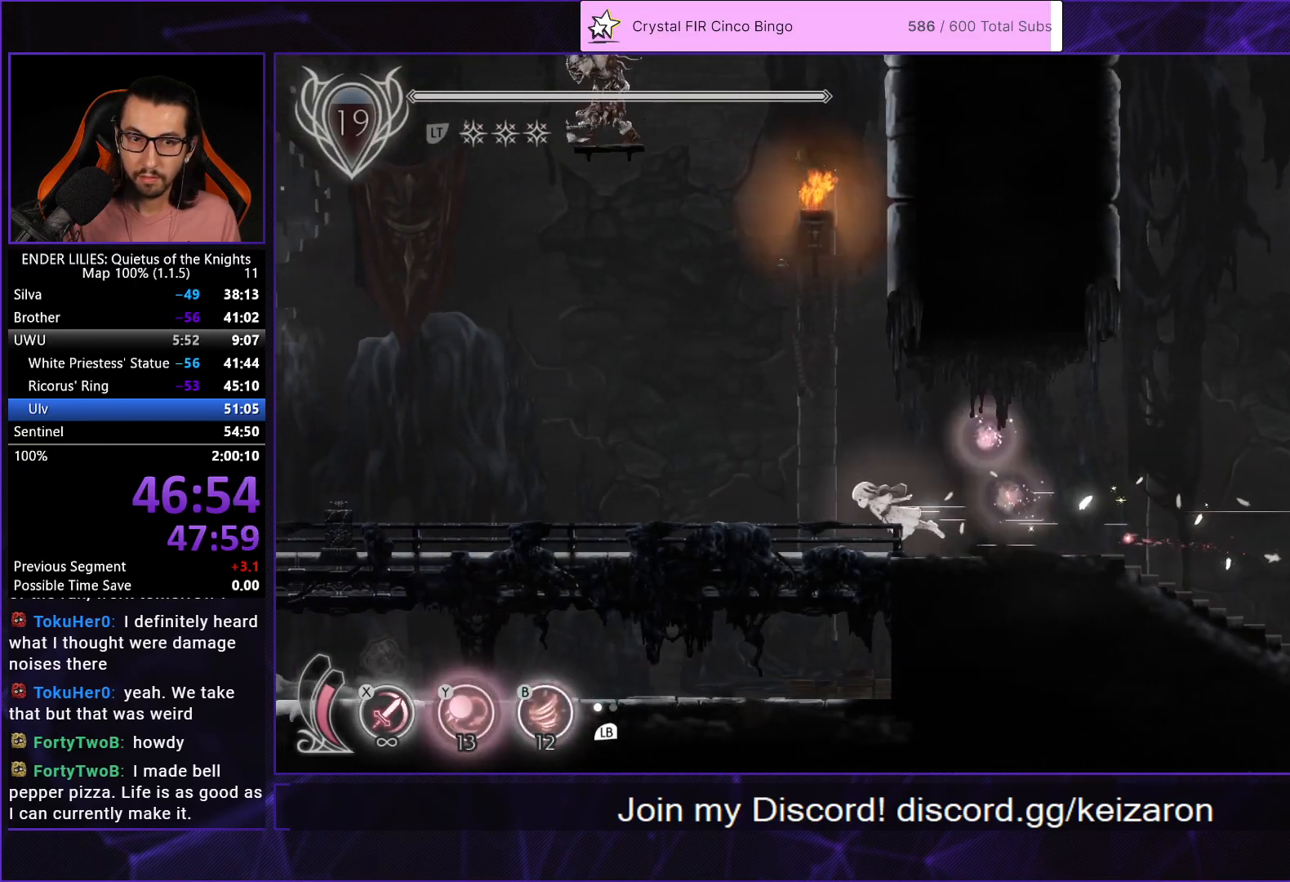
{"buttons": ["R1", "DPAD_LEFT"], "left_stick": "center", "right_stick": "center", "events": [[100, "R1", "up"], [150, "R1", "down"], [250, "R1", "up"], [317, "R1", "down"], [400, "R1", "up"], [467, "R1", "down"]]}
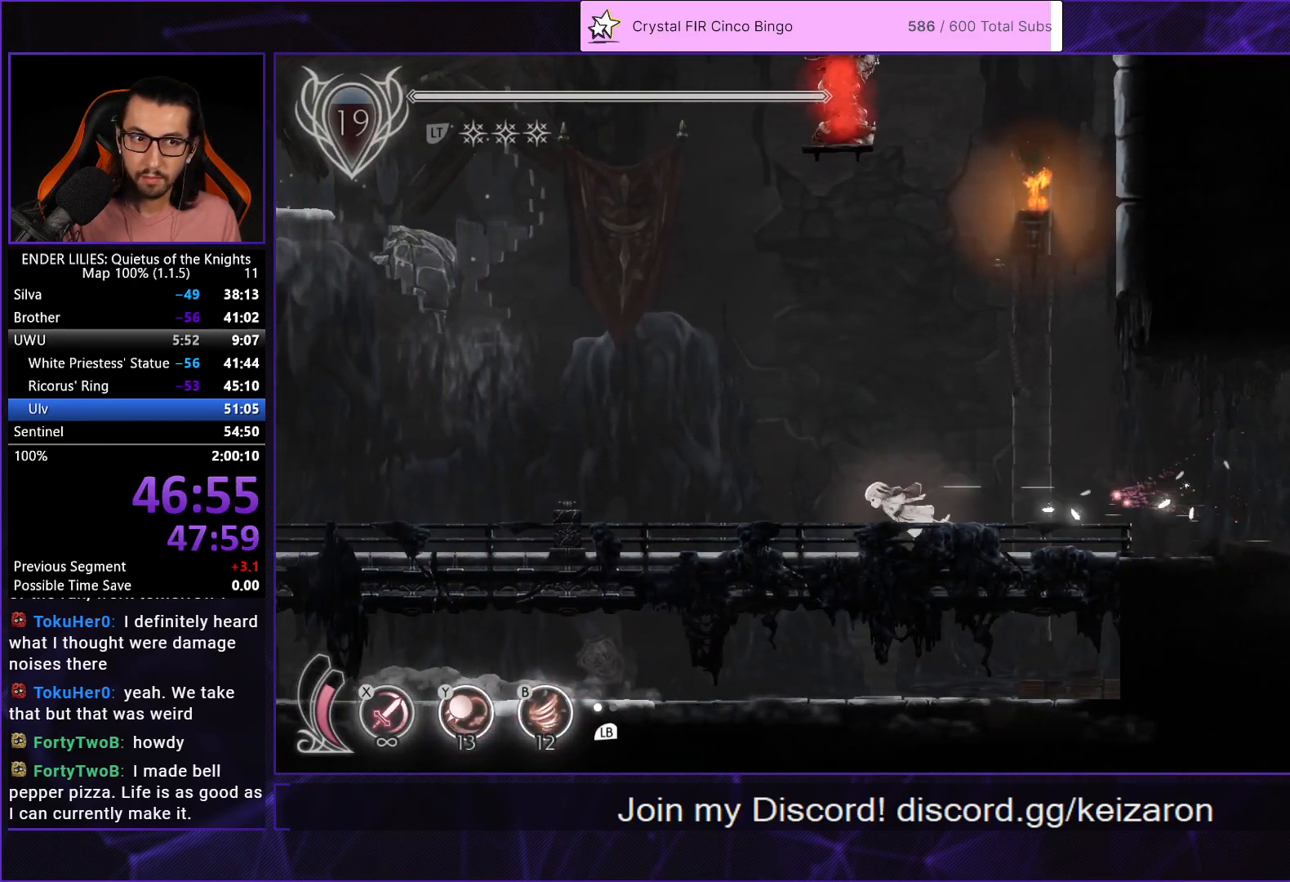
{"buttons": ["DPAD_LEFT"], "left_stick": "center", "right_stick": "center", "events": [[167, "R1", "up"]]}
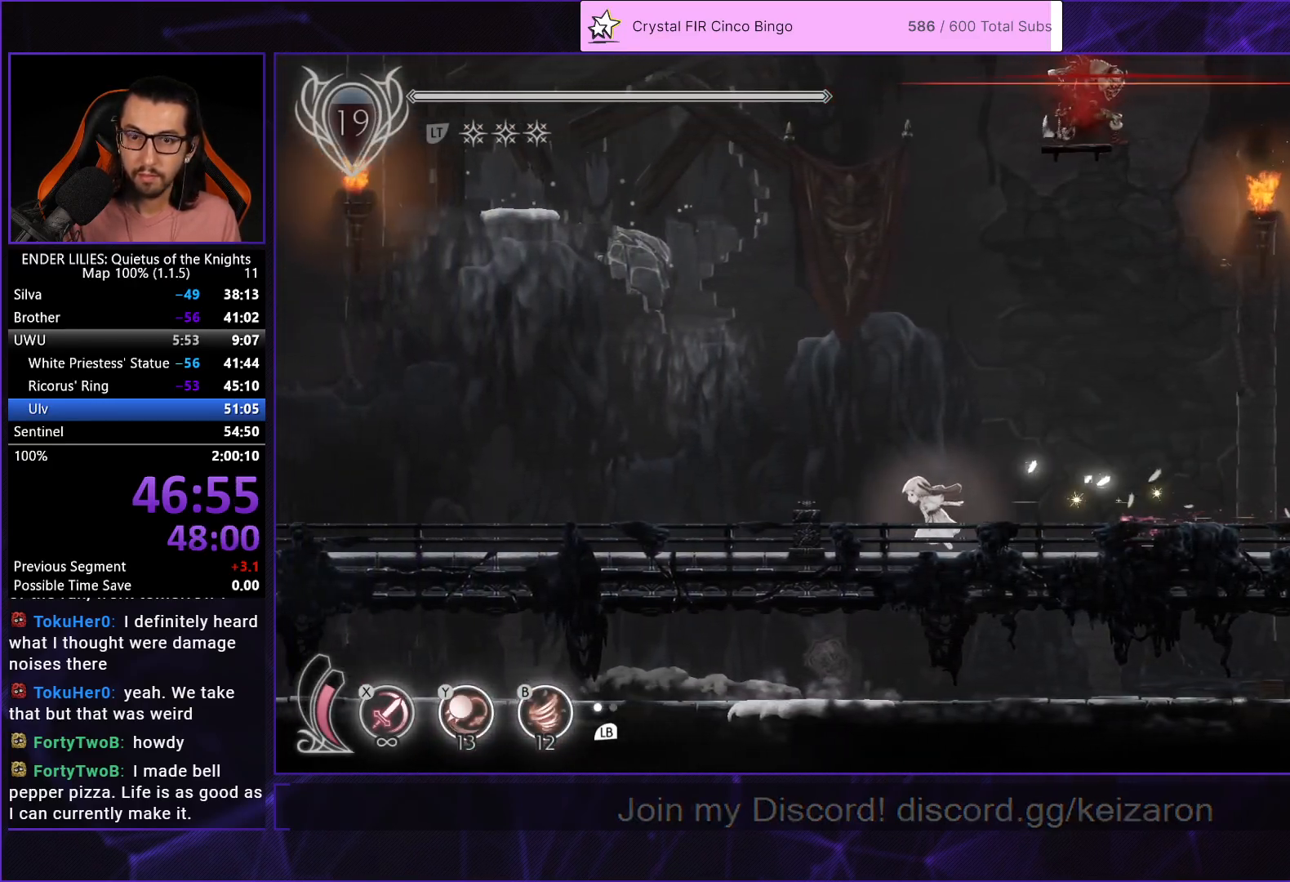
{"buttons": ["R2"], "left_stick": "center", "right_stick": "center", "events": [[433, "DPAD_LEFT", "up"], [433, "R2", "down"]]}
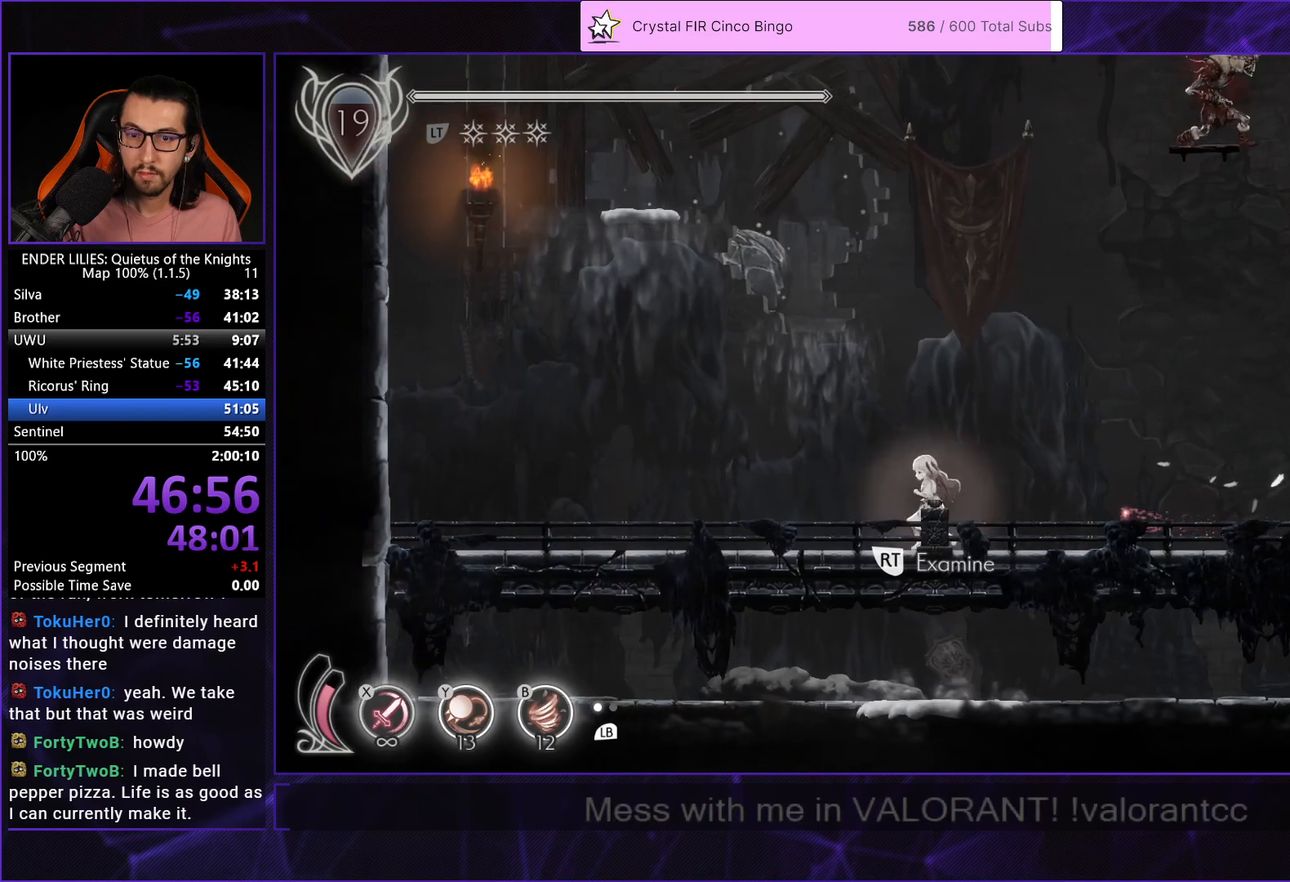
{"buttons": ["DPAD_RIGHT"], "left_stick": "center", "right_stick": "center", "events": [[50, "R2", "up"], [83, "DPAD_RIGHT", "down"]]}
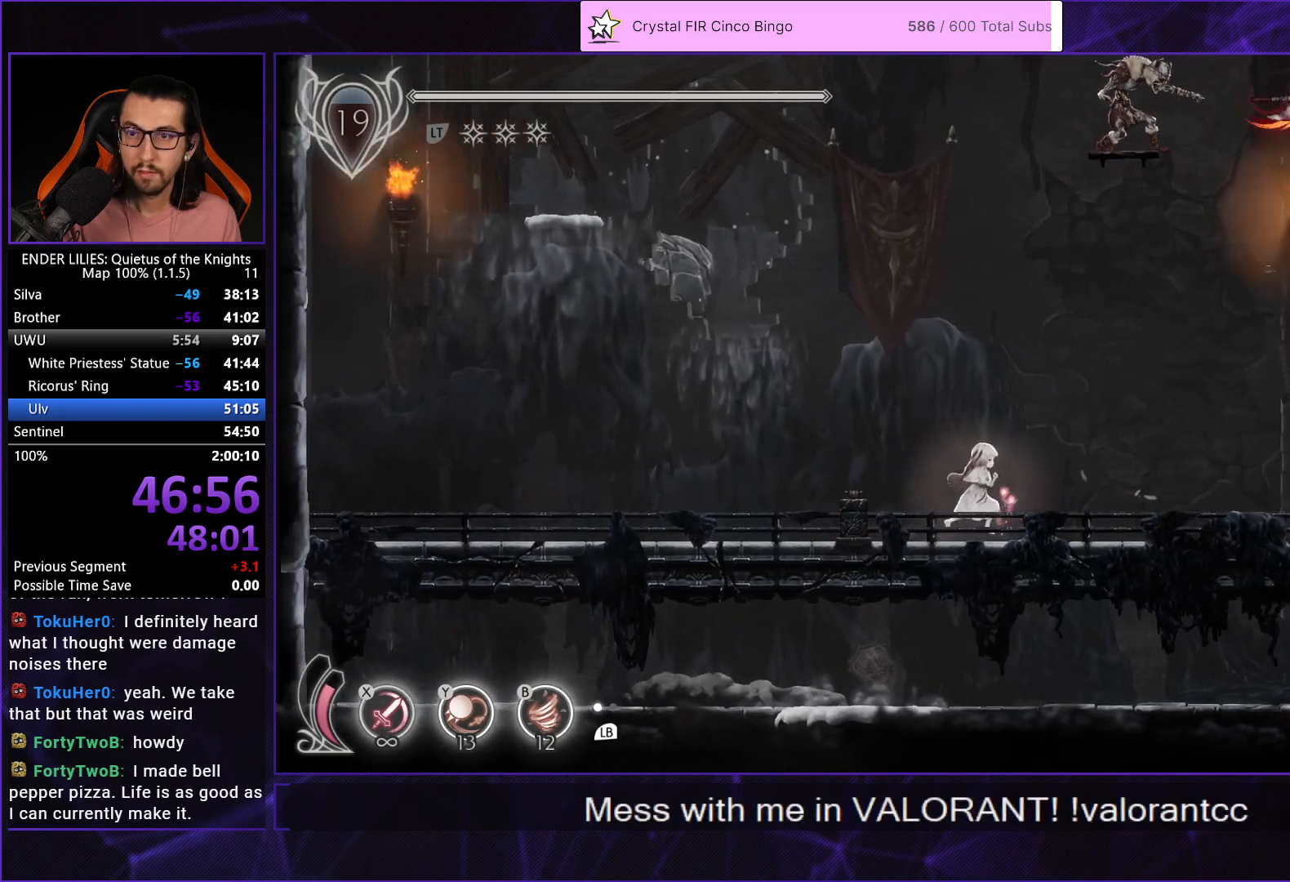
{"buttons": ["A", "DPAD_RIGHT"], "left_stick": "center", "right_stick": "center", "events": [[283, "A", "down"], [417, "A", "up"], [500, "A", "down"]]}
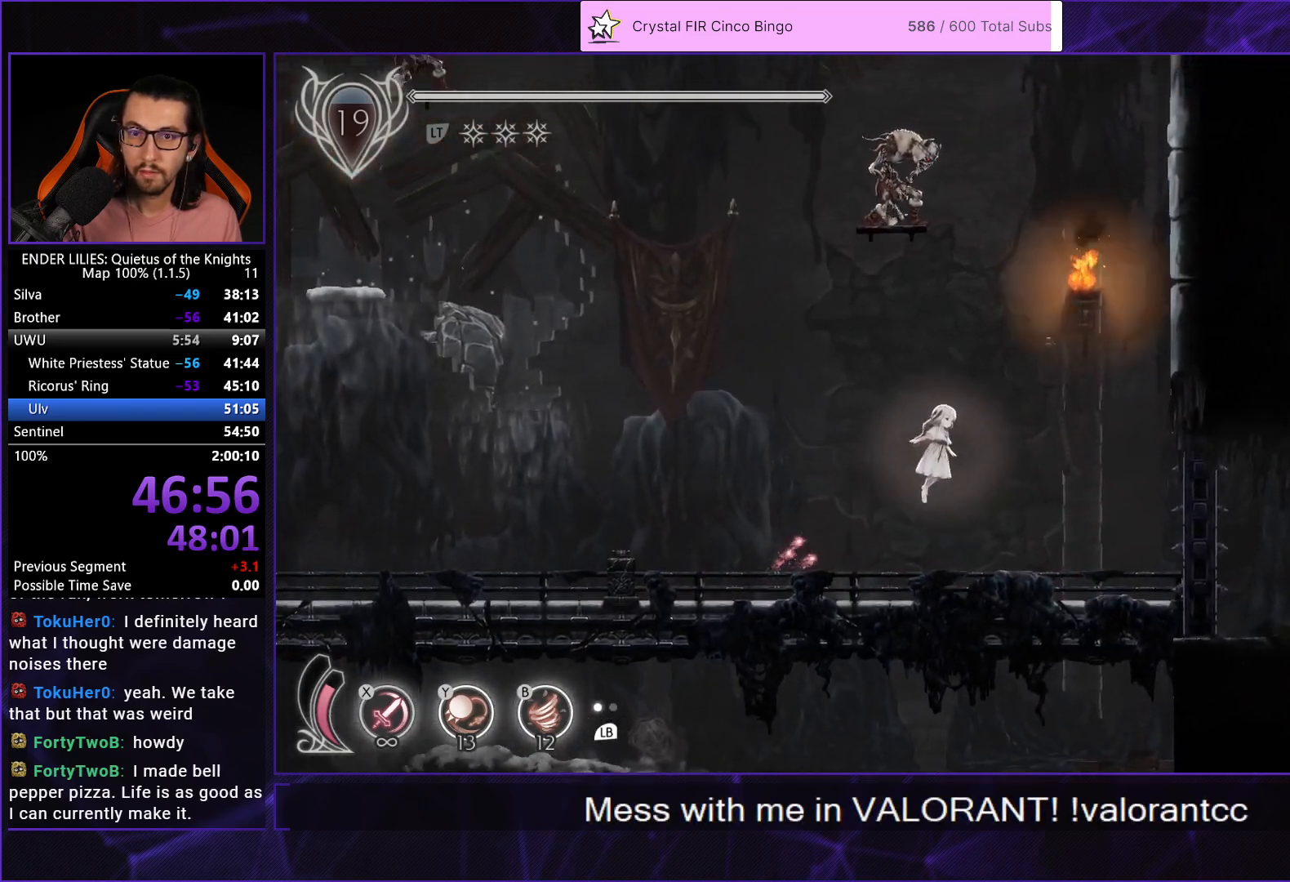
{"buttons": ["DPAD_LEFT"], "left_stick": "center", "right_stick": "center", "events": [[133, "A", "up"], [133, "DPAD_RIGHT", "up"], [167, "DPAD_LEFT", "down"], [267, "DPAD_LEFT", "up"], [267, "Y", "down"], [300, "B", "down"], [367, "Y", "up"], [417, "B", "up"], [483, "DPAD_LEFT", "down"]]}
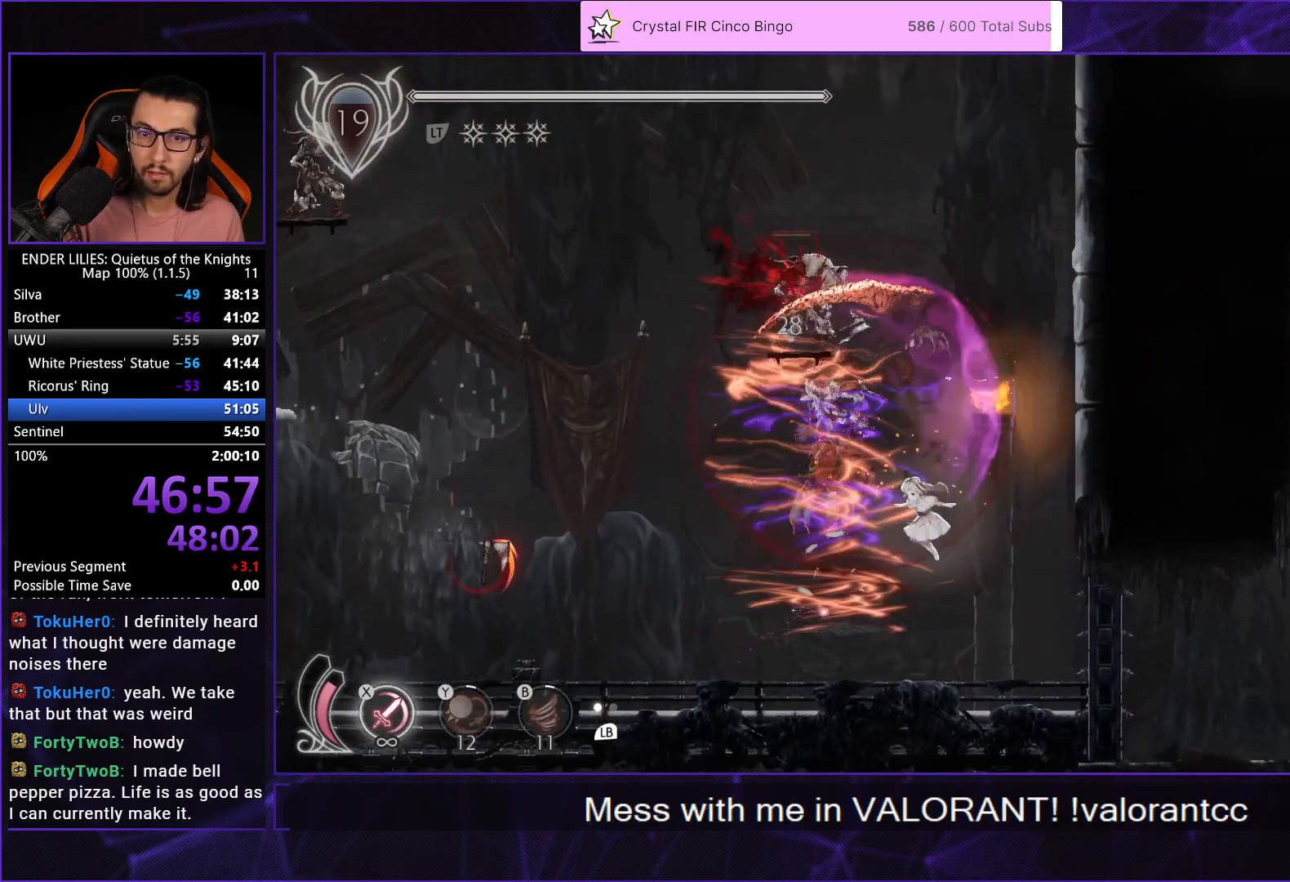
{"buttons": ["DPAD_LEFT"], "left_stick": "center", "right_stick": "center", "events": [[317, "R1", "down"], [450, "R1", "up"]]}
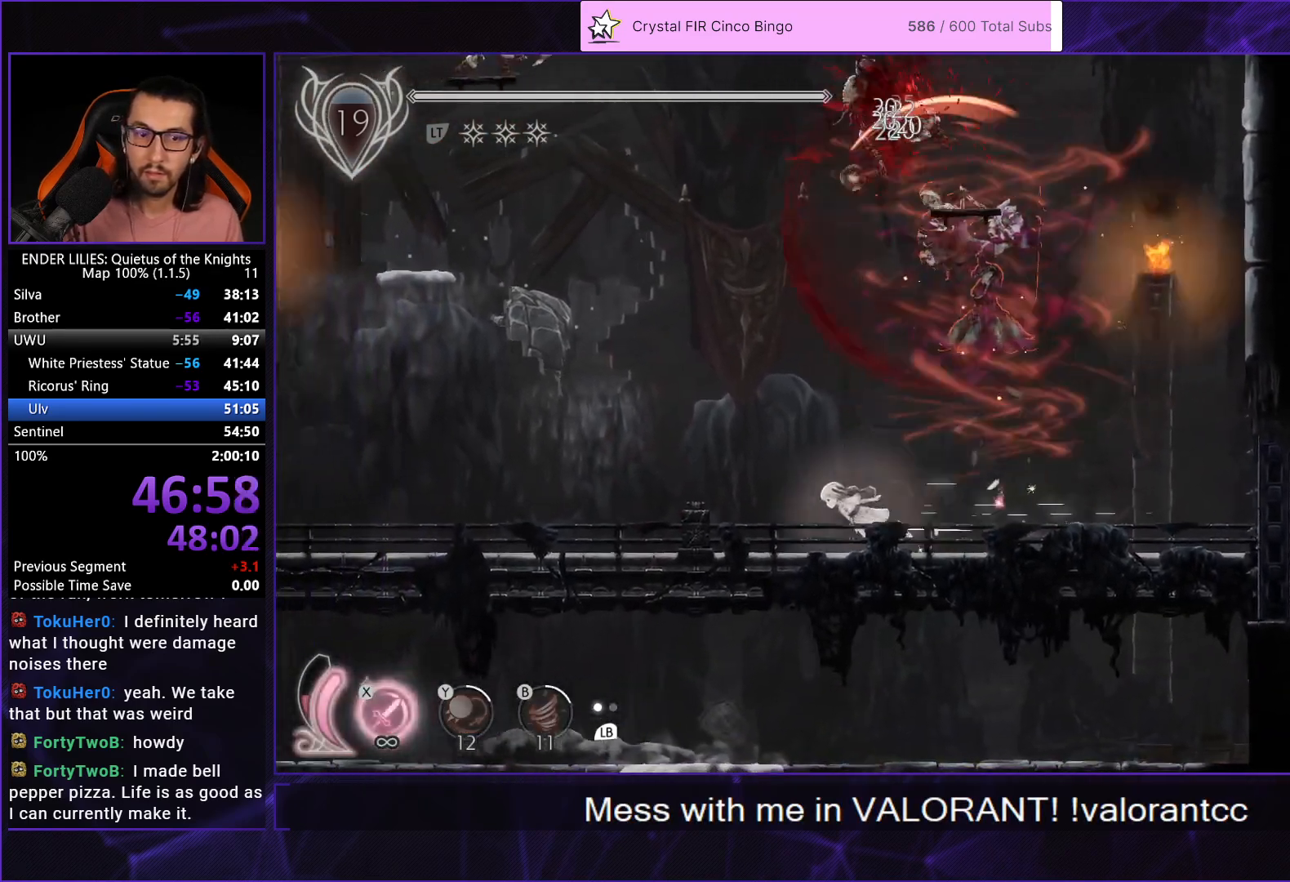
{"buttons": ["R1", "DPAD_LEFT"], "left_stick": "center", "right_stick": "center", "events": [[33, "R1", "down"], [133, "R1", "up"], [200, "R1", "down"], [317, "R1", "up"], [367, "R1", "down"]]}
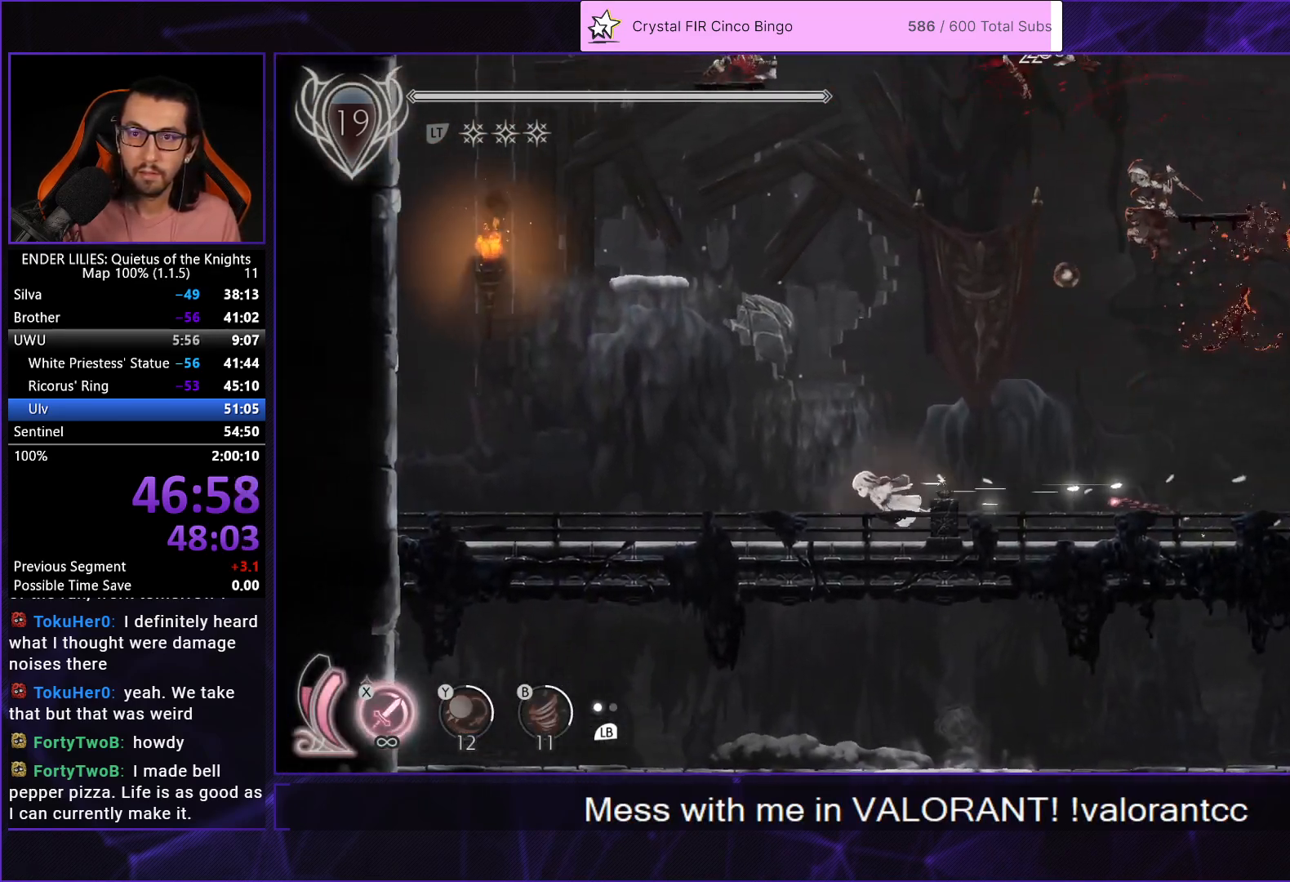
{"buttons": ["DPAD_LEFT"], "left_stick": "center", "right_stick": "center", "events": [[33, "R1", "up"], [150, "L1", "down"], [283, "L1", "up"]]}
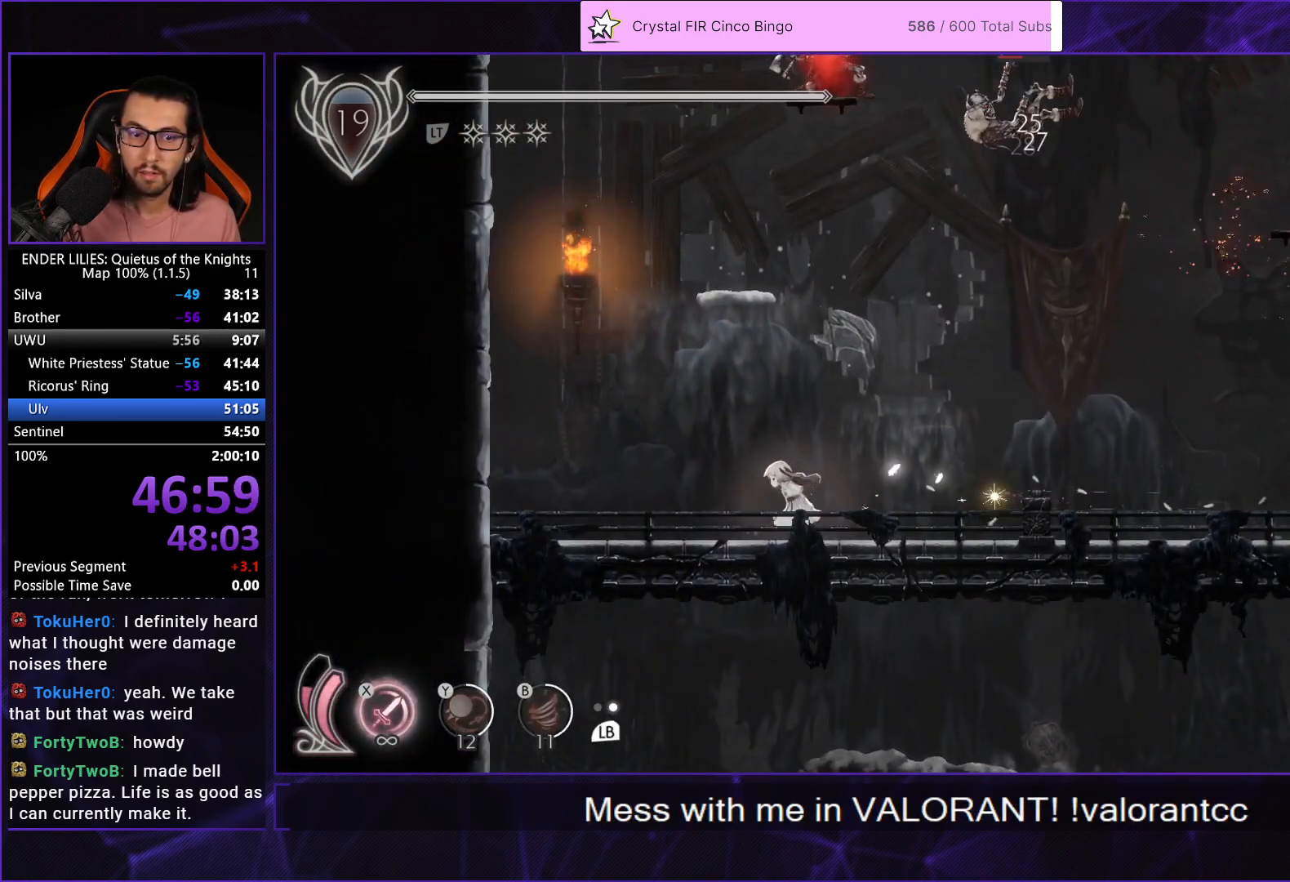
{"buttons": ["A"], "left_stick": "center", "right_stick": "center", "events": [[250, "DPAD_LEFT", "up"], [383, "DPAD_RIGHT", "down"], [417, "DPAD_RIGHT", "up"], [433, "A", "down"]]}
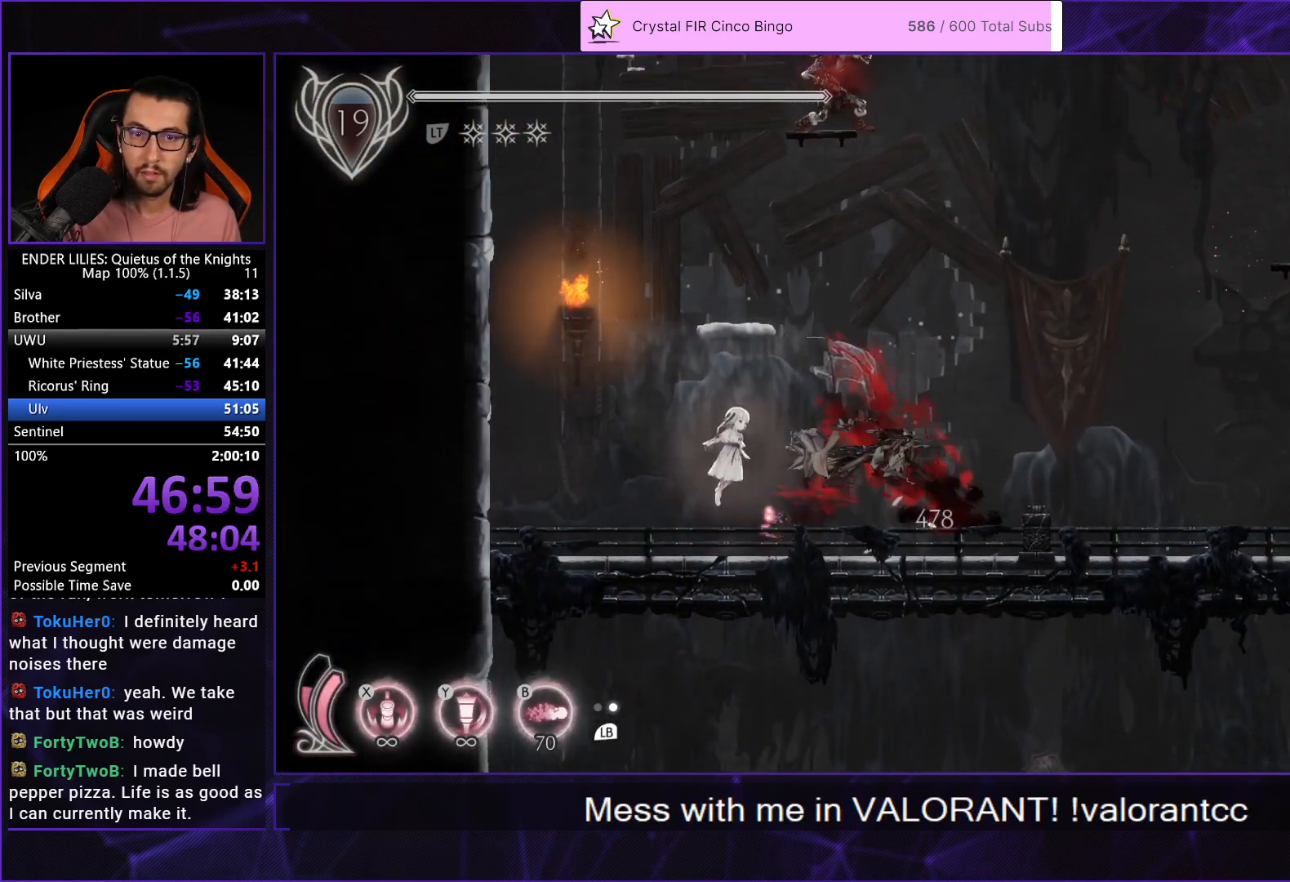
{"buttons": ["Y"], "left_stick": "center", "right_stick": "center", "events": [[117, "A", "up"], [183, "A", "down"], [400, "A", "up"], [467, "Y", "down"]]}
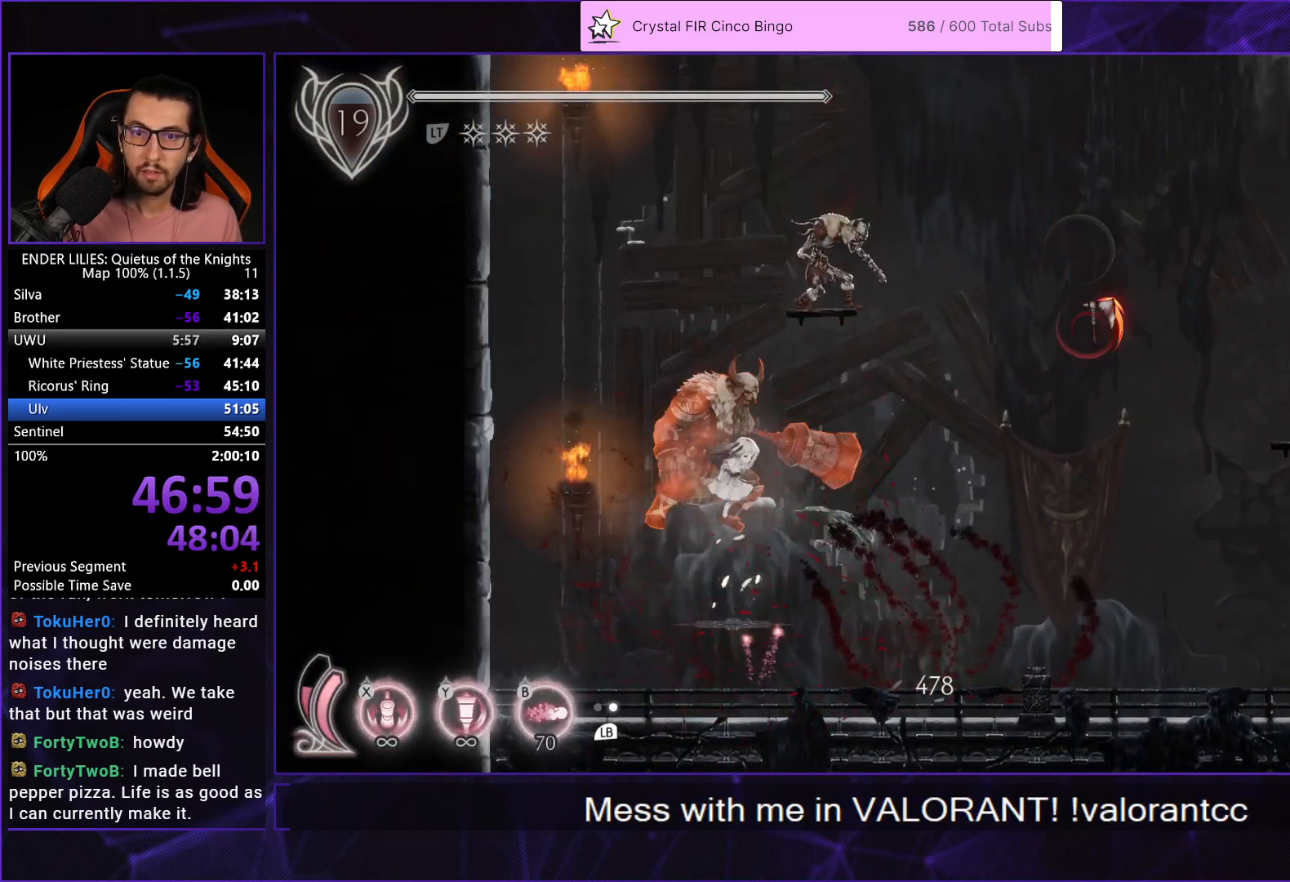
{"buttons": ["Y"], "left_stick": "center", "right_stick": "center", "events": [[67, "Y", "up"], [133, "Y", "down"], [233, "Y", "up"], [283, "Y", "down"], [383, "Y", "up"], [433, "Y", "down"]]}
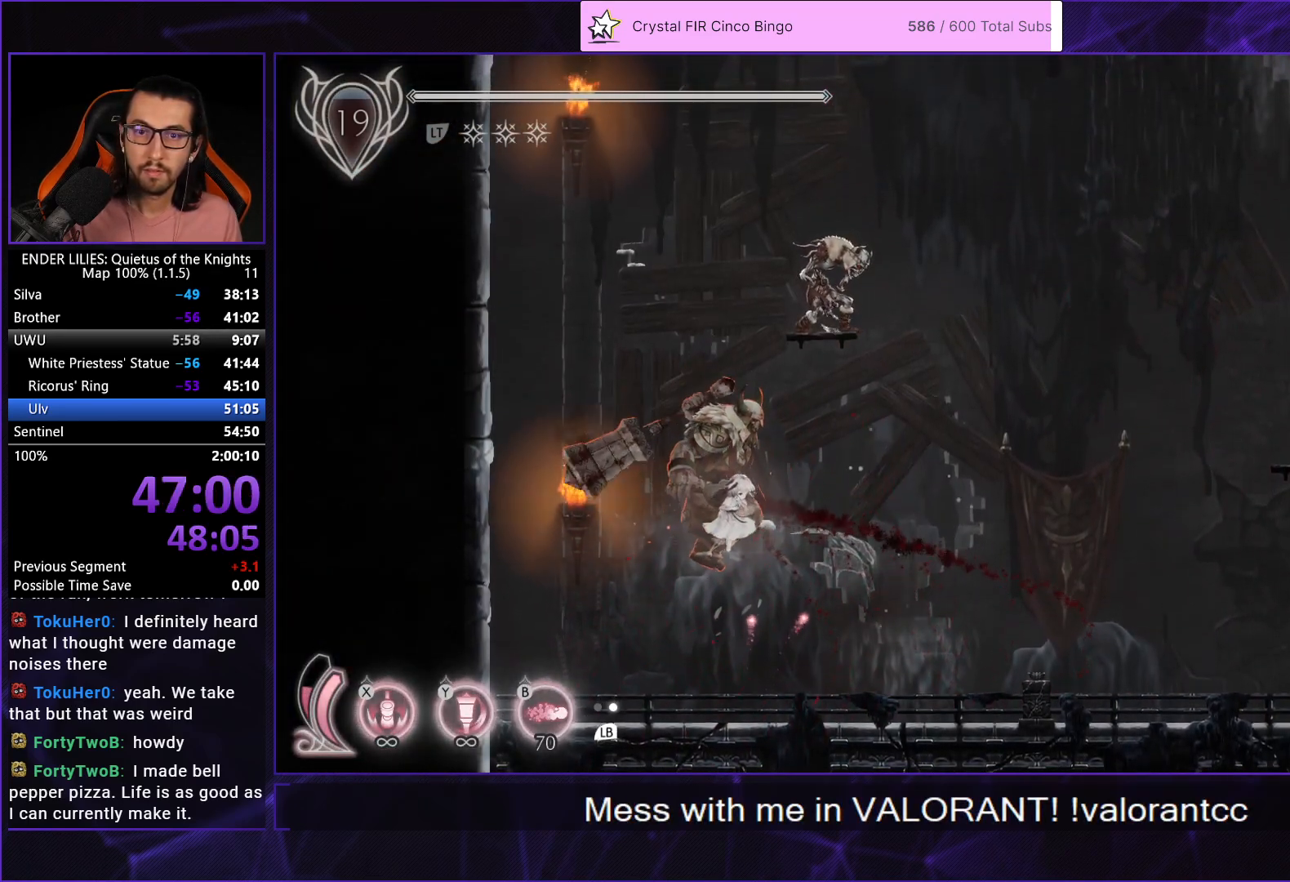
{"buttons": [], "left_stick": "center", "right_stick": "center", "events": [[33, "Y", "up"], [100, "Y", "down"], [217, "Y", "up"], [250, "Y", "down"], [350, "Y", "up"], [400, "Y", "down"], [500, "Y", "up"]]}
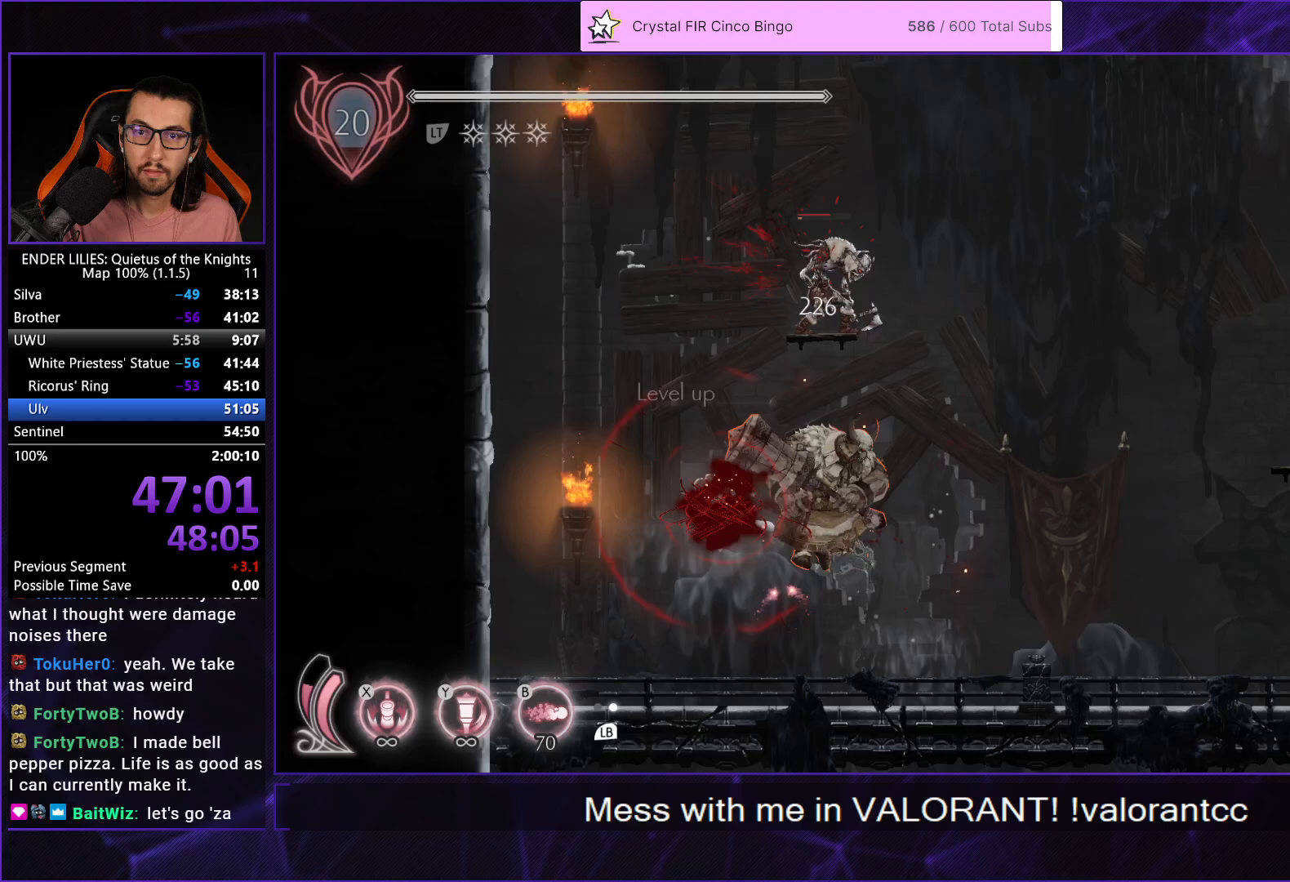
{"buttons": ["DPAD_RIGHT"], "left_stick": "center", "right_stick": "center", "events": [[50, "Y", "down"], [150, "Y", "up"], [200, "Y", "down"], [350, "Y", "up"], [483, "DPAD_RIGHT", "down"]]}
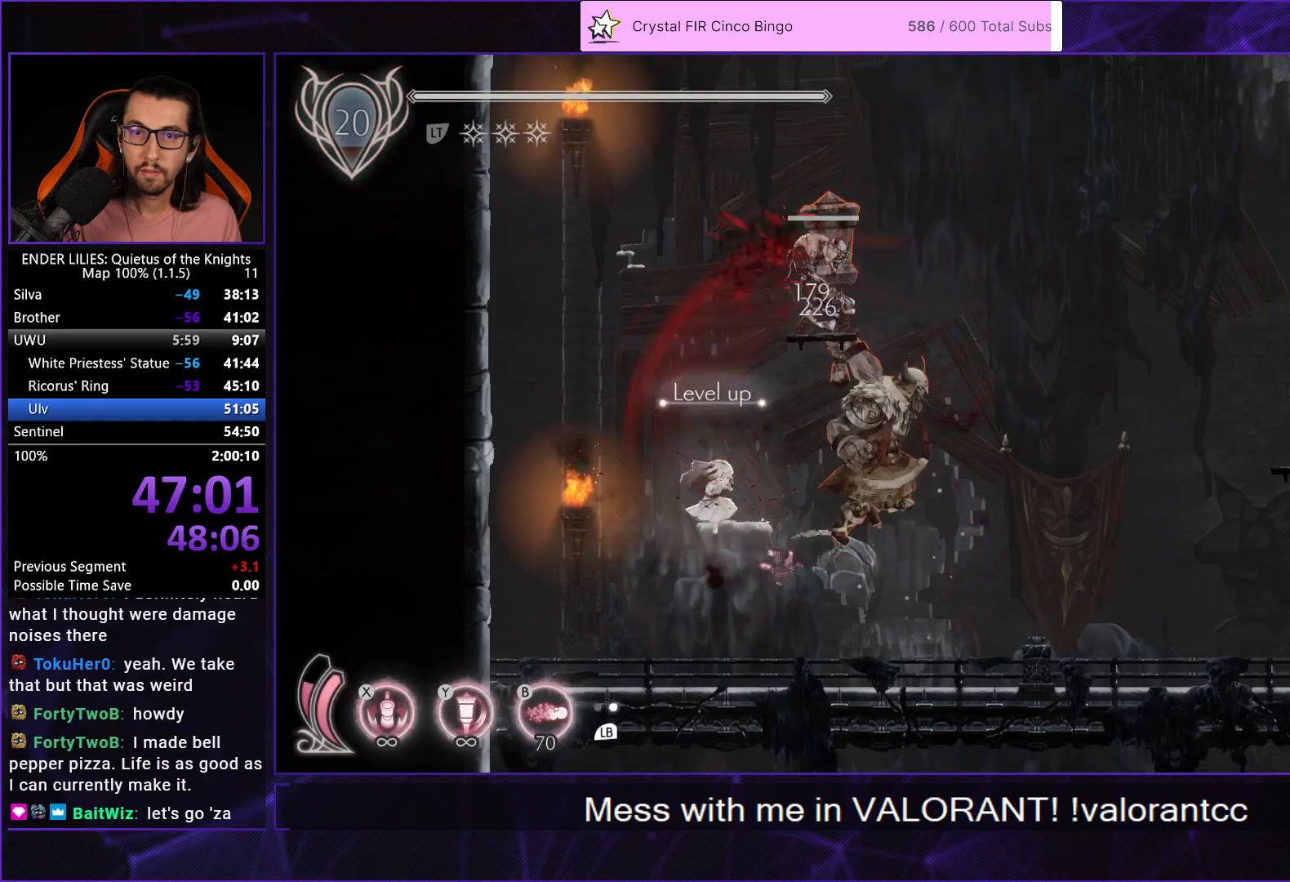
{"buttons": ["DPAD_RIGHT"], "left_stick": "center", "right_stick": "center", "events": [[283, "L1", "down"], [400, "L1", "up"]]}
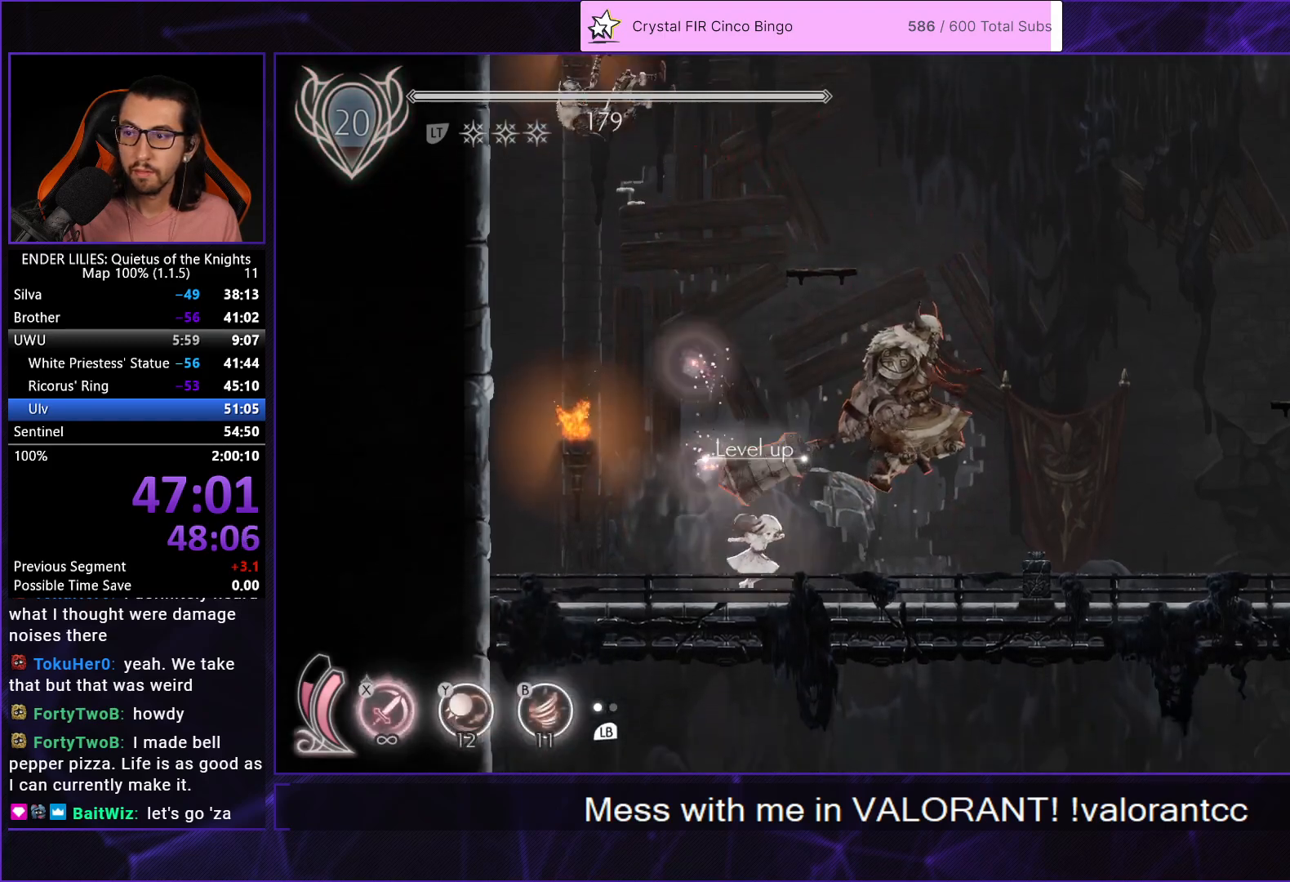
{"buttons": ["DPAD_RIGHT"], "left_stick": "center", "right_stick": "center", "events": []}
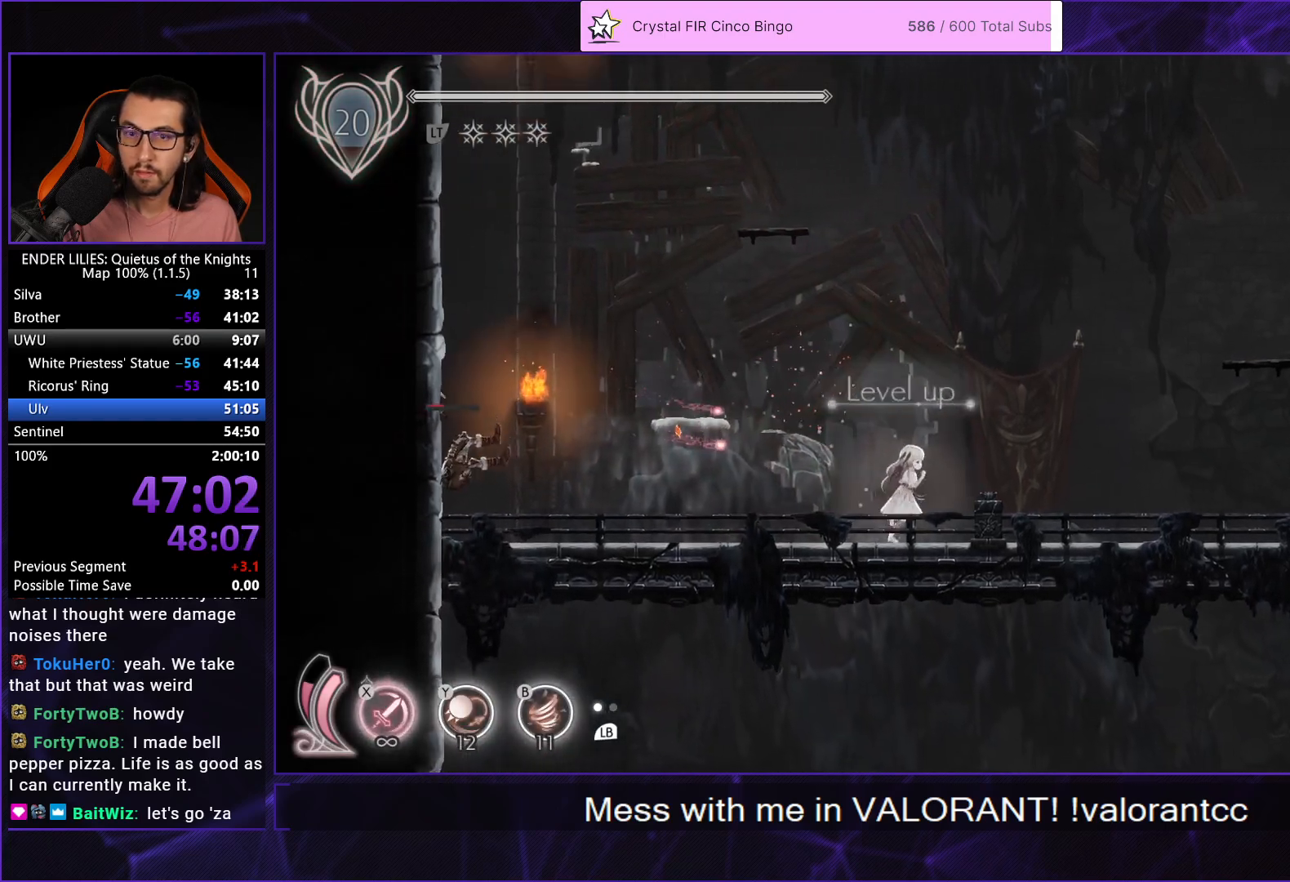
{"buttons": ["DPAD_LEFT"], "left_stick": "center", "right_stick": "center", "events": [[117, "DPAD_RIGHT", "up"], [150, "DPAD_LEFT", "down"]]}
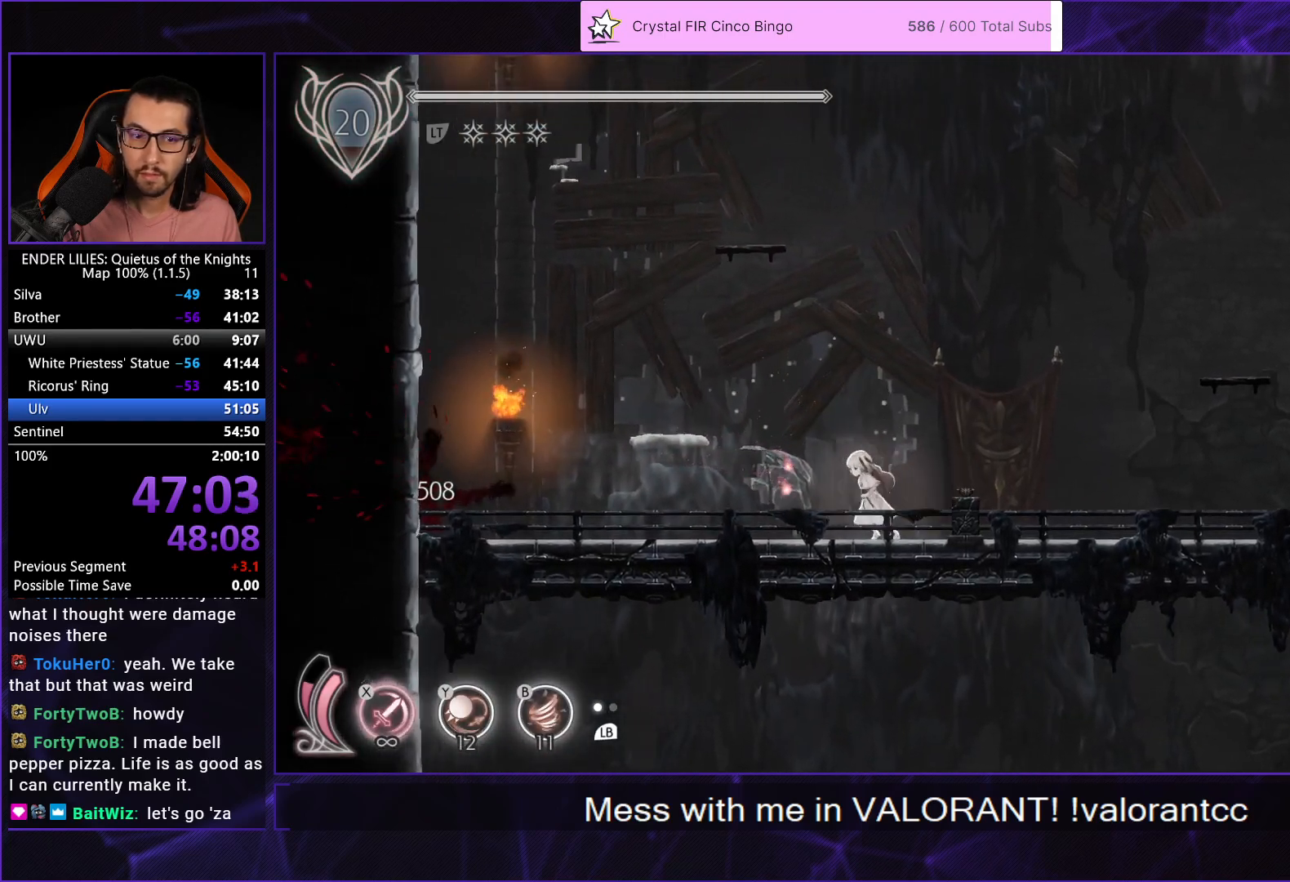
{"buttons": ["A", "DPAD_LEFT"], "left_stick": "center", "right_stick": "center", "events": [[100, "A", "down"], [183, "DPAD_LEFT", "up"], [233, "A", "up"], [317, "A", "down"], [433, "DPAD_LEFT", "down"]]}
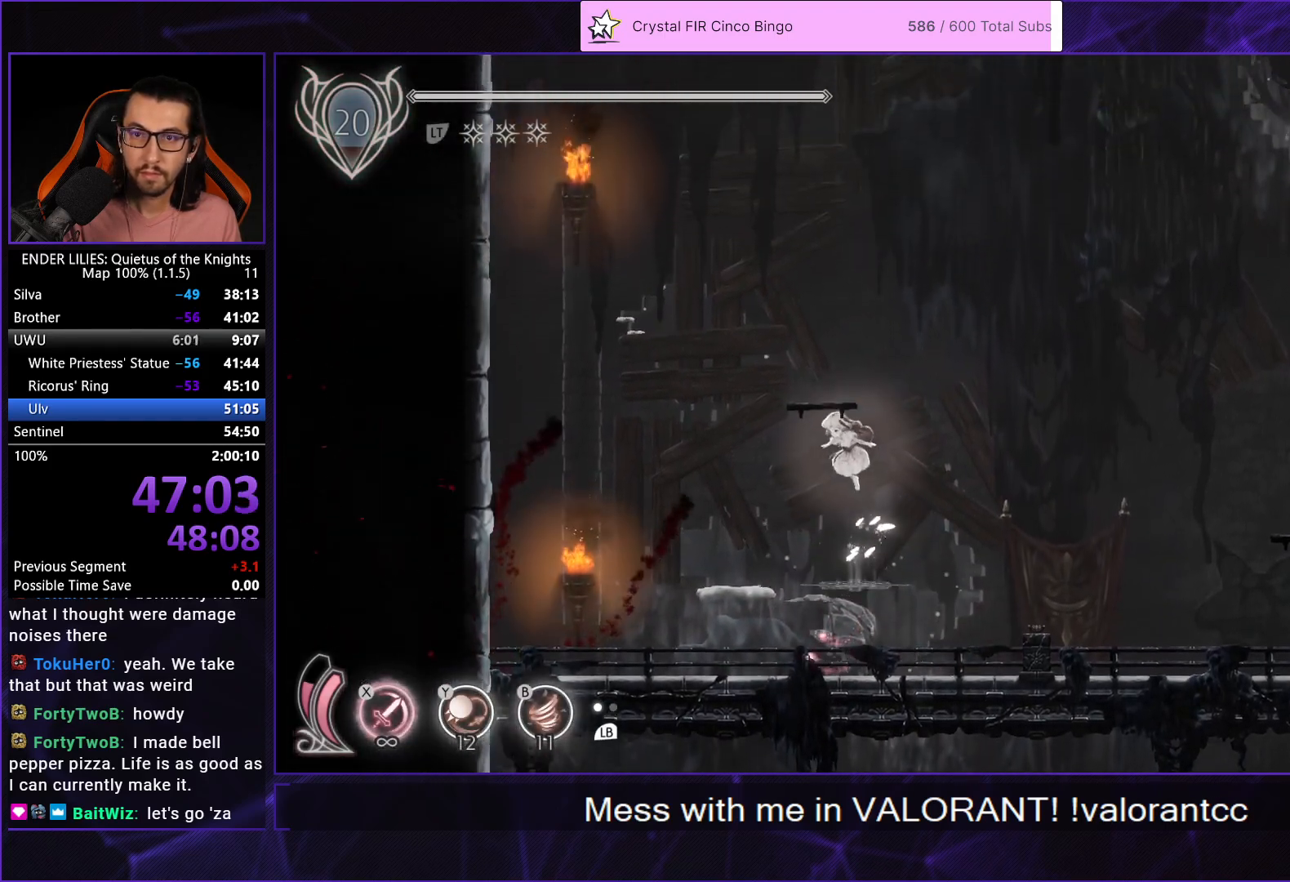
{"buttons": ["DPAD_RIGHT"], "left_stick": "center", "right_stick": "center", "events": [[83, "A", "up"], [83, "DPAD_LEFT", "up"], [350, "DPAD_RIGHT", "down"]]}
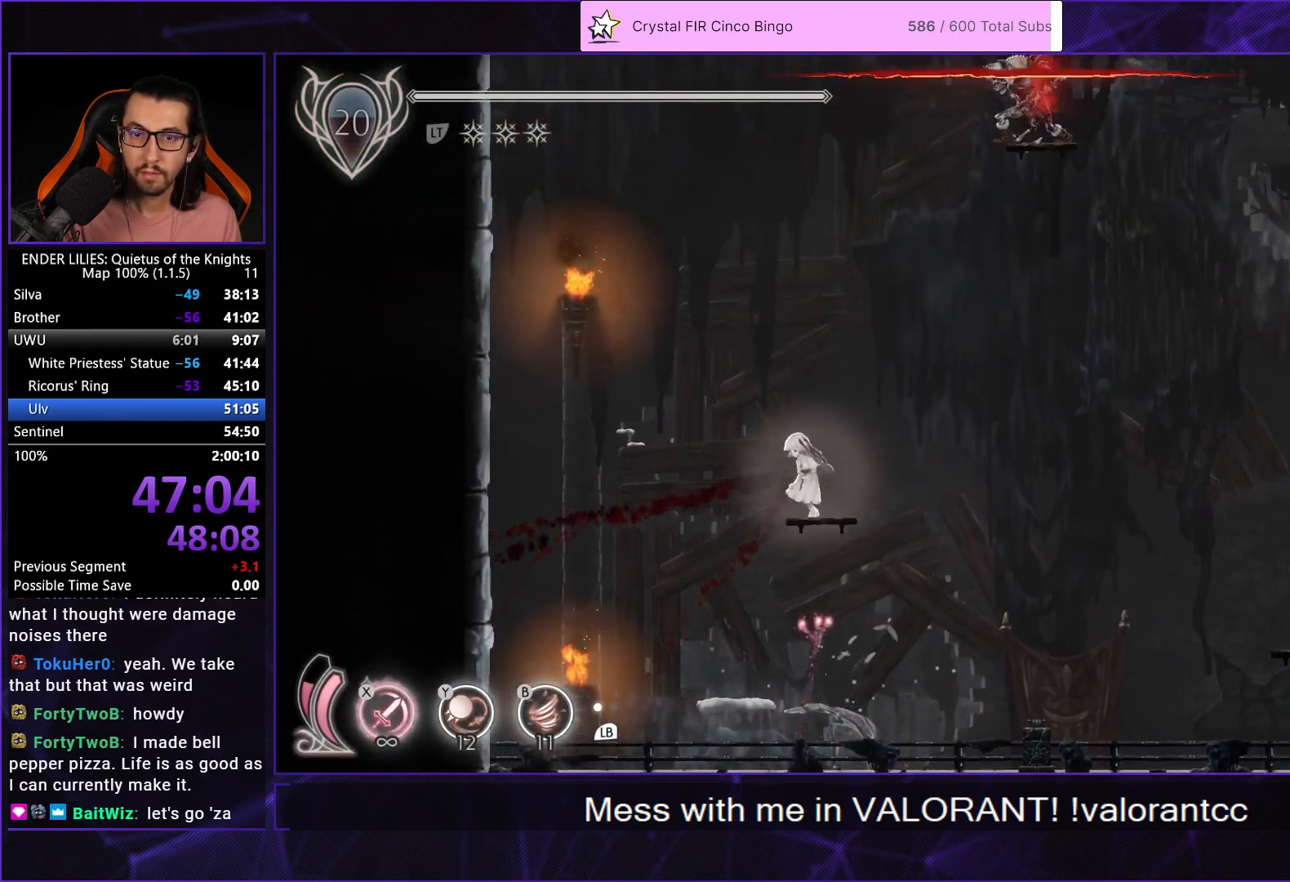
{"buttons": ["DPAD_RIGHT"], "left_stick": "center", "right_stick": "center", "events": [[100, "A", "down"], [200, "A", "up"], [217, "DPAD_RIGHT", "up"], [283, "A", "down"], [383, "DPAD_RIGHT", "down"], [450, "A", "up"]]}
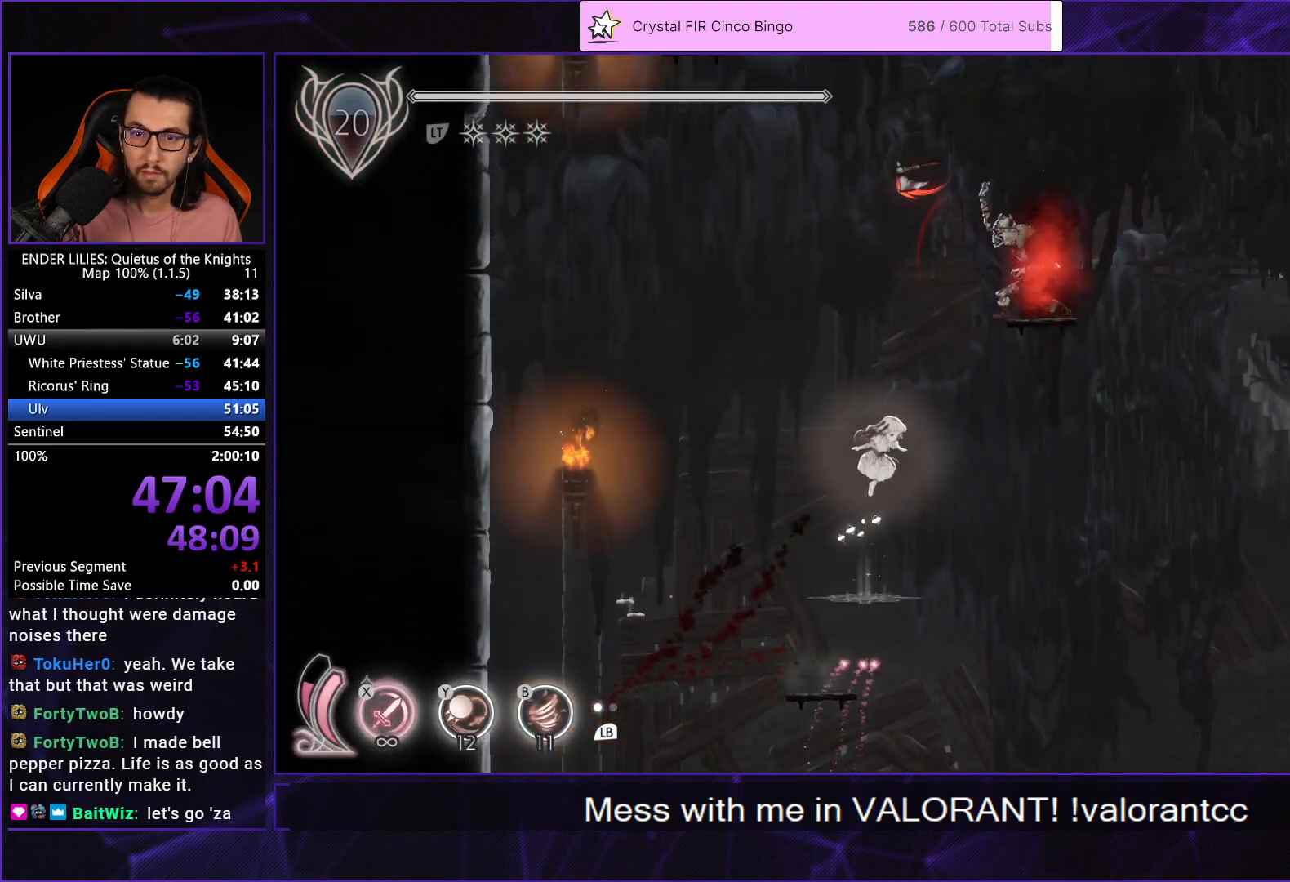
{"buttons": ["DPAD_RIGHT"], "left_stick": "center", "right_stick": "center", "events": [[17, "DPAD_RIGHT", "up"], [33, "Y", "down"], [67, "B", "down"], [150, "Y", "up"], [183, "B", "up"], [217, "DPAD_RIGHT", "down"]]}
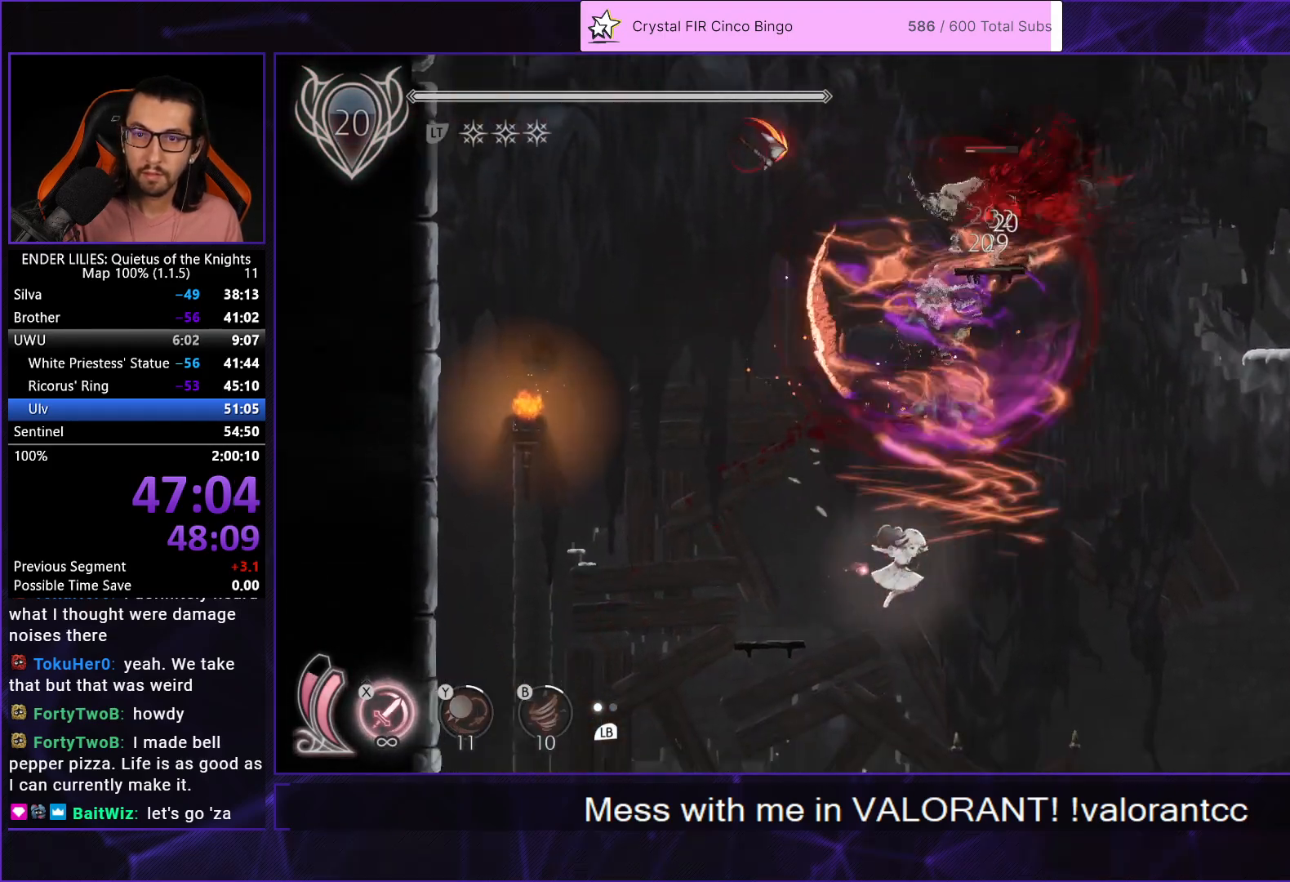
{"buttons": ["DPAD_LEFT"], "left_stick": "center", "right_stick": "center", "events": [[117, "DPAD_RIGHT", "up"], [233, "DPAD_LEFT", "down"]]}
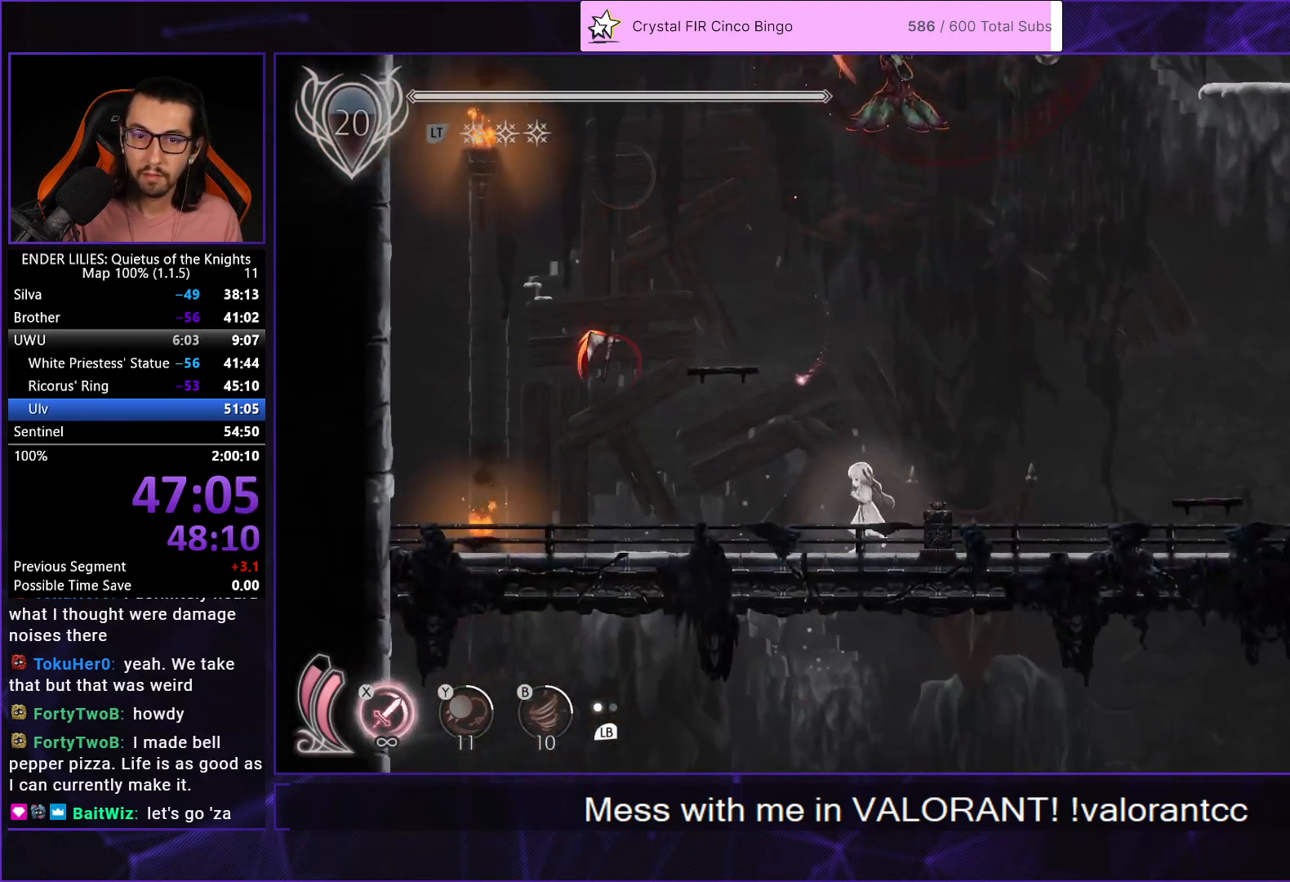
{"buttons": ["DPAD_LEFT"], "left_stick": "center", "right_stick": "center", "events": []}
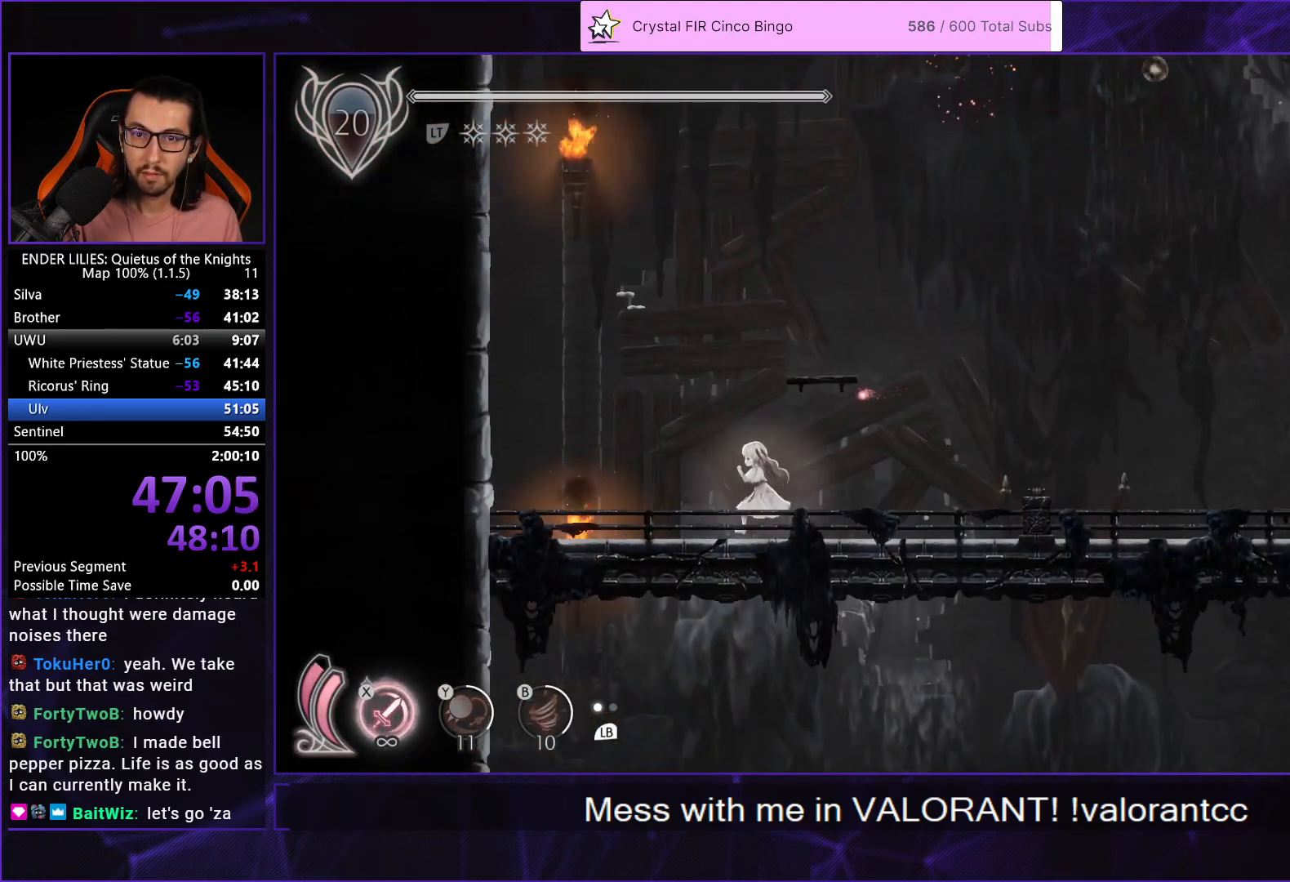
{"buttons": [], "left_stick": "center", "right_stick": "center", "events": [[183, "A", "down"], [250, "DPAD_LEFT", "up"], [367, "A", "up"]]}
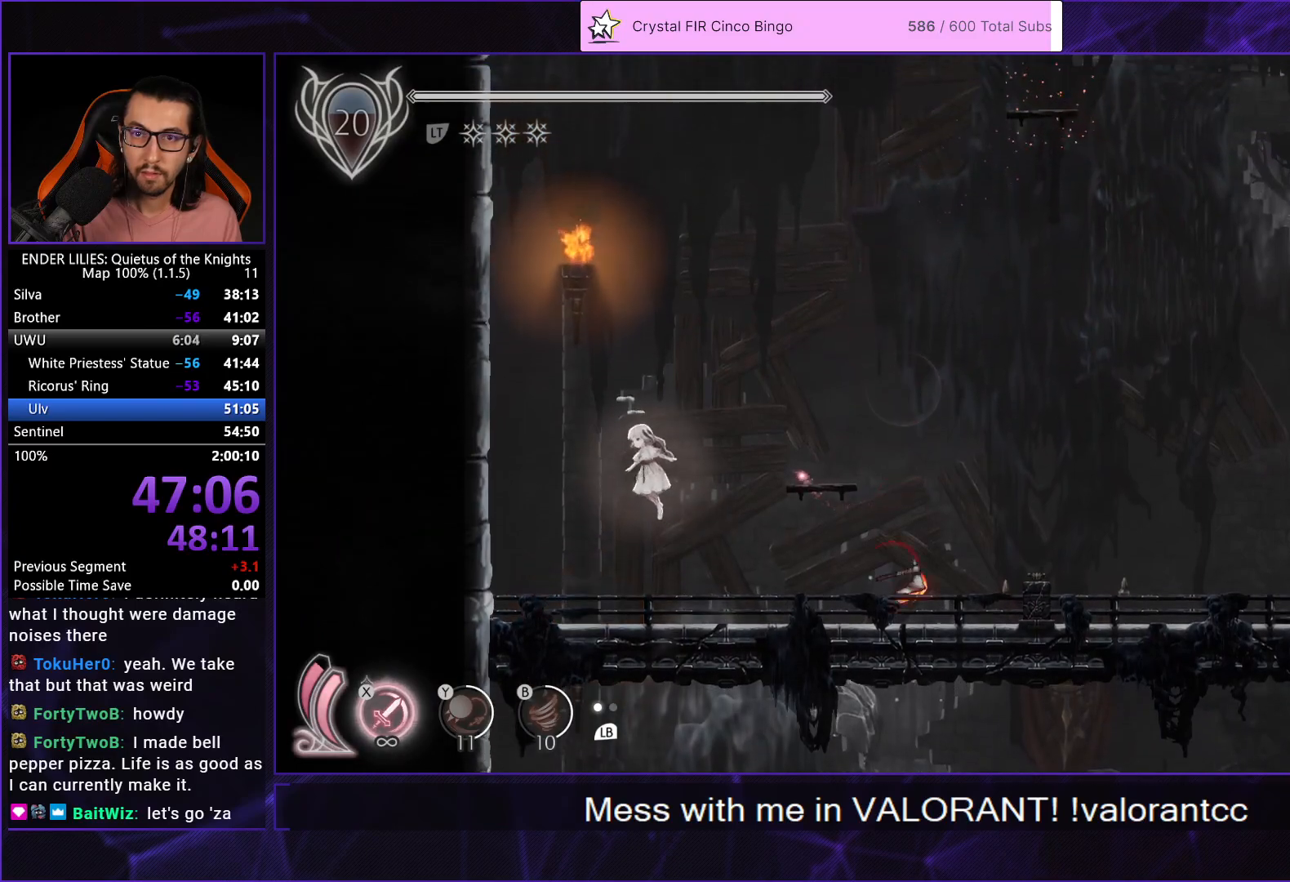
{"buttons": ["A", "DPAD_RIGHT"], "left_stick": "center", "right_stick": "center", "events": [[150, "DPAD_RIGHT", "down"], [400, "A", "down"]]}
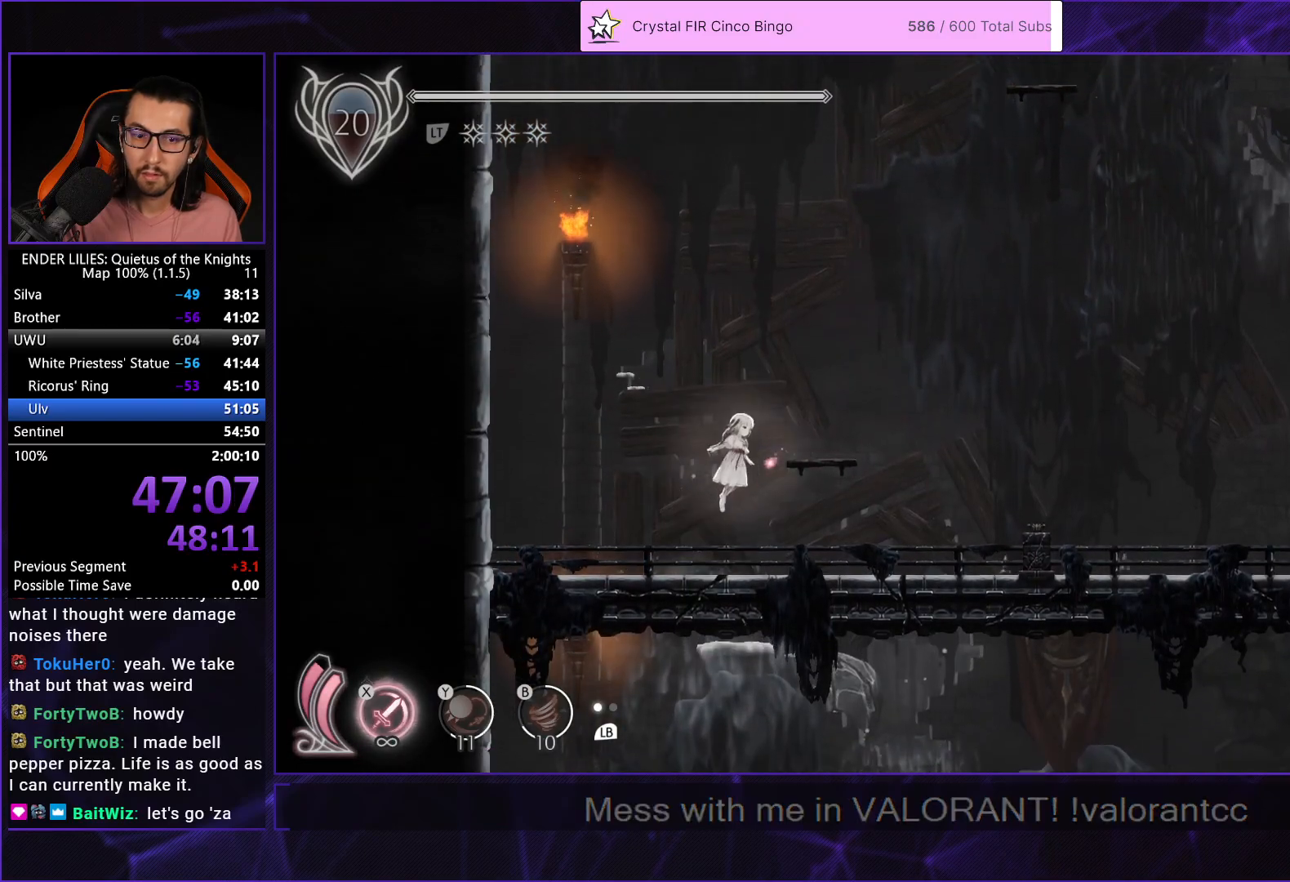
{"buttons": ["DPAD_RIGHT"], "left_stick": "center", "right_stick": "center", "events": [[50, "DPAD_RIGHT", "up"], [150, "A", "up"], [250, "L1", "down"], [350, "L1", "up"], [417, "DPAD_RIGHT", "down"]]}
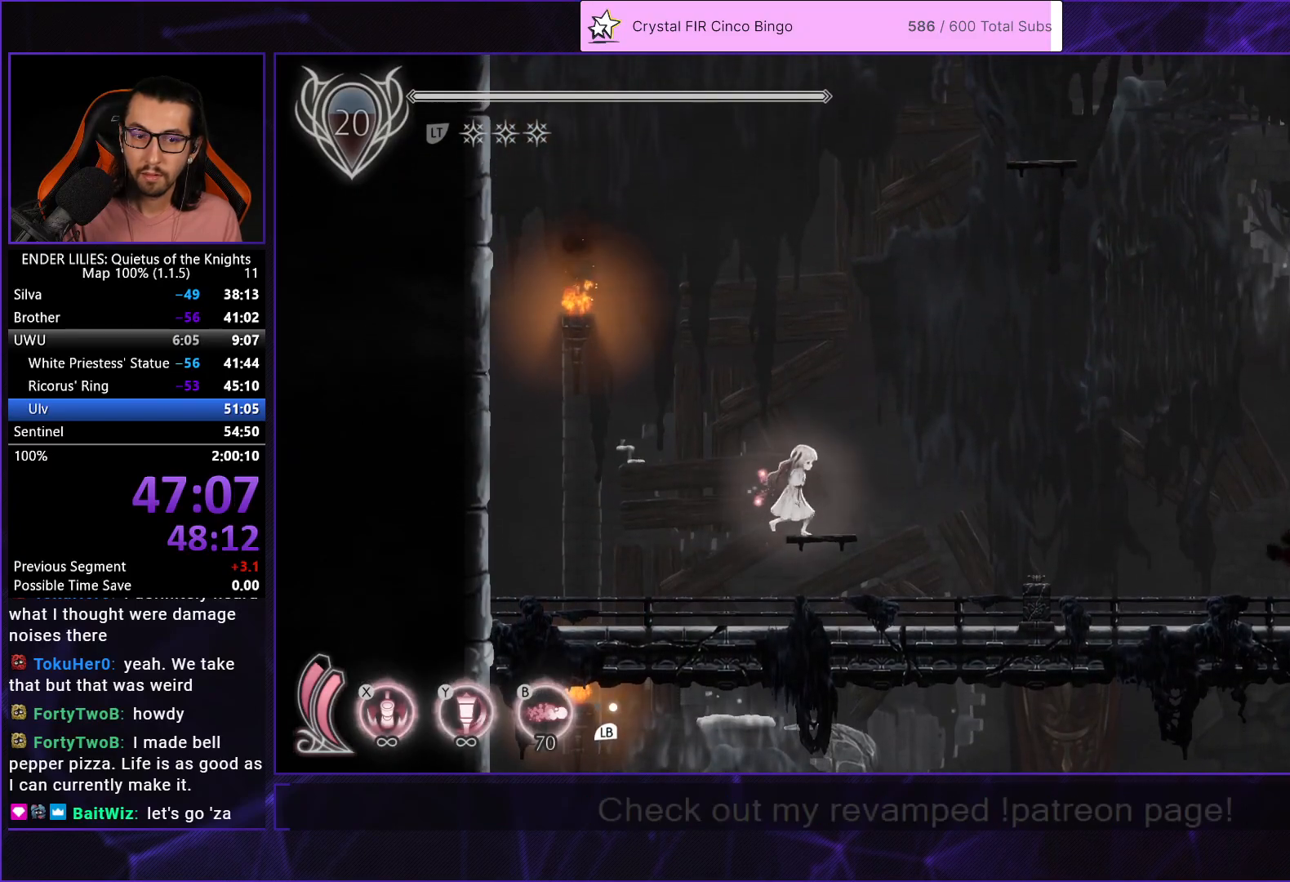
{"buttons": ["X"], "left_stick": "center", "right_stick": "center", "events": [[100, "A", "down"], [250, "DPAD_RIGHT", "up"], [317, "A", "up"], [317, "DPAD_LEFT", "down"], [383, "X", "down"], [433, "DPAD_LEFT", "up"]]}
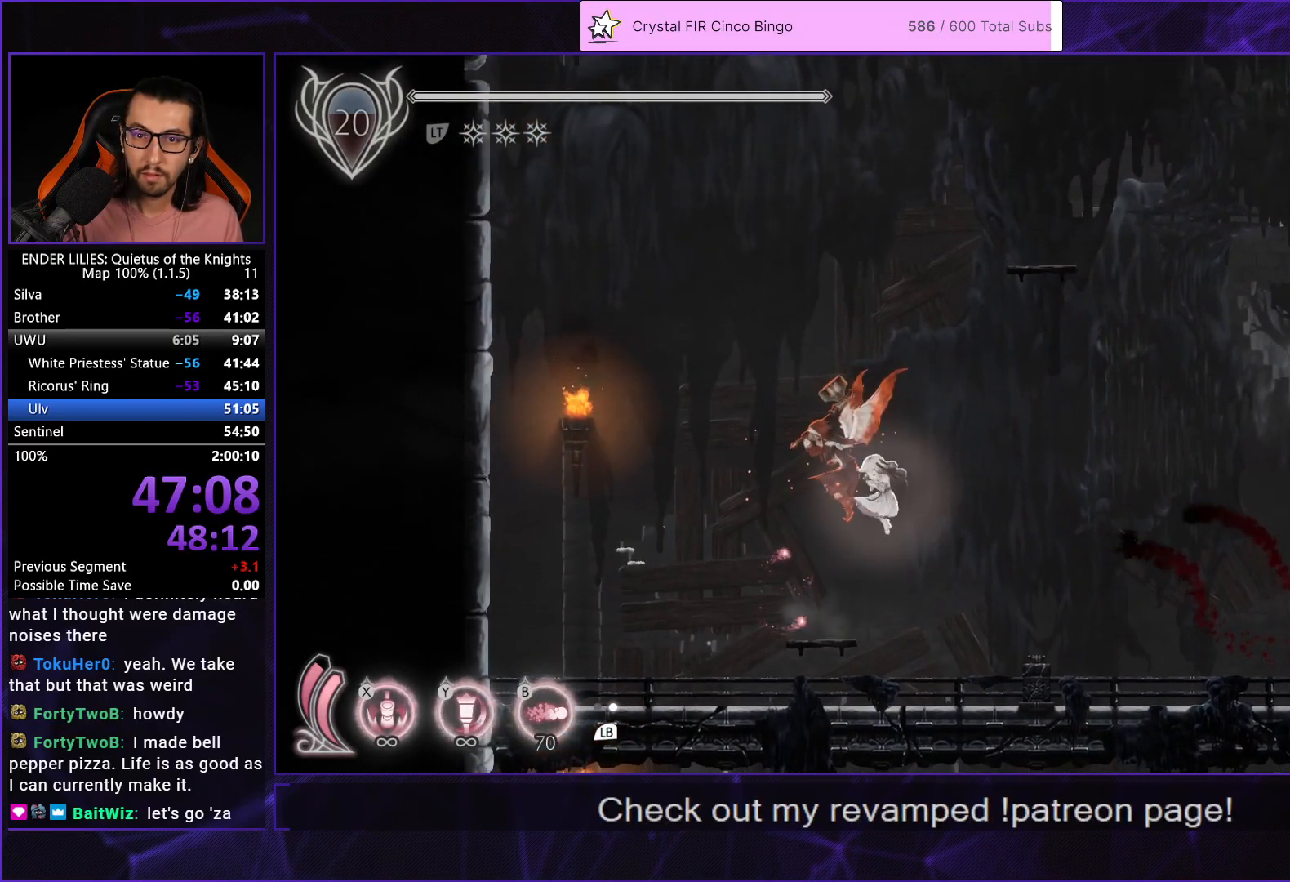
{"buttons": ["X"], "left_stick": "center", "right_stick": "center", "events": []}